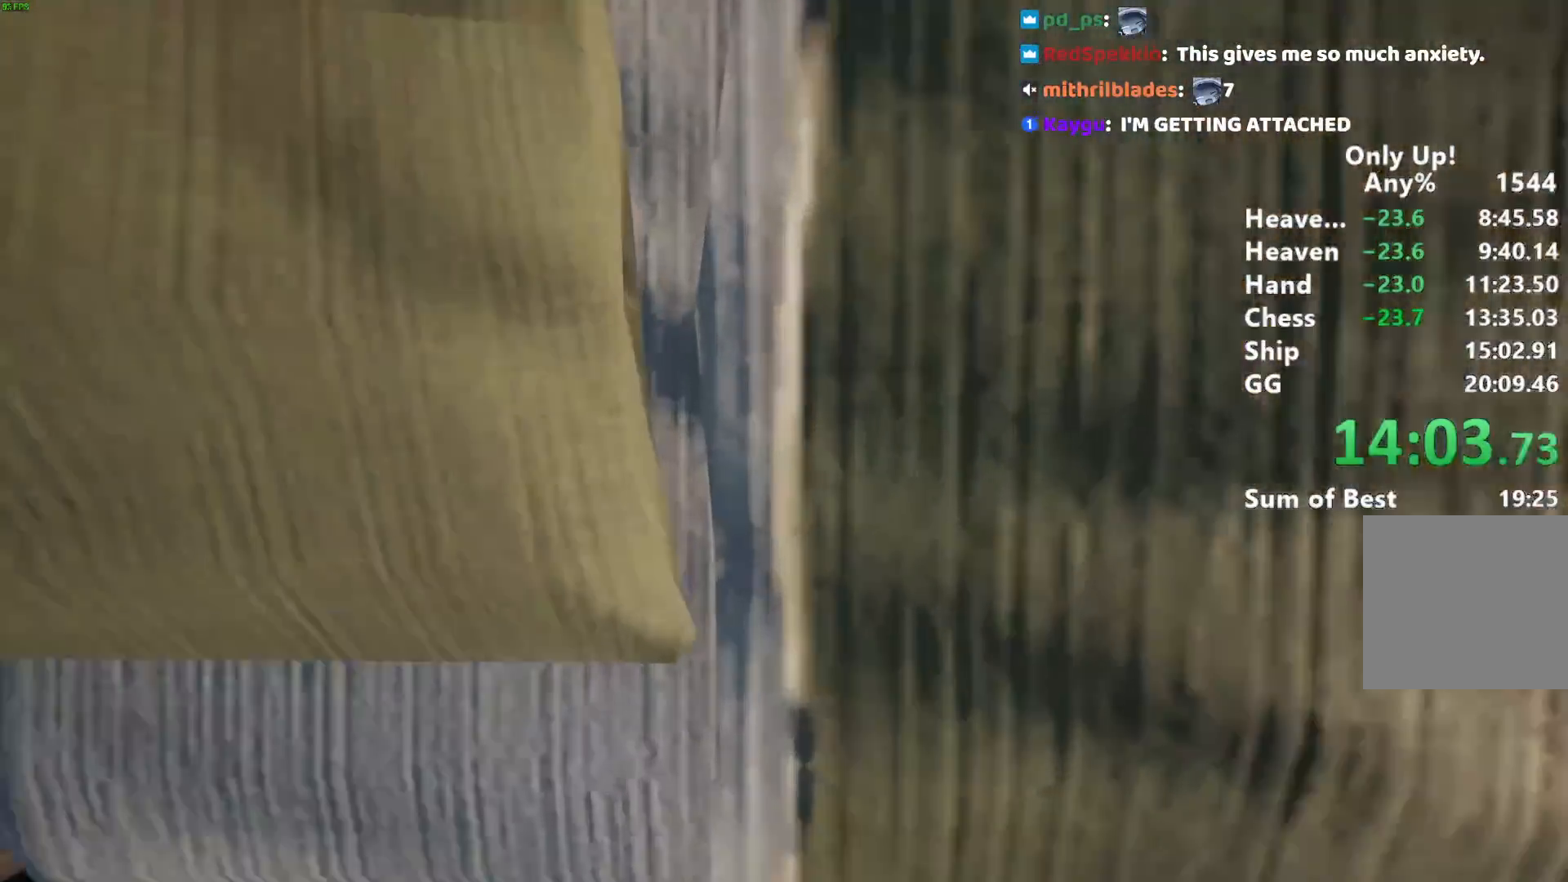
Gameplay with keyboard and mouse; each line is a JSON object with the keys and mouse buttons held at the frame after it. "events" lists presses ("down") and releases ("up") of "a", "alt", "ctrl", "d", "s", "shift", "space", "w", "mouse_left" and "mouse_right" between this image and that frame as [ms after this image, input, new state], when the widget could be followed in between. "mouse_left", "mouse_right" = the "left", "right" buttons of the "mouse" list. No other keys are recorded. Mouse movement is not recorded.
{"keys": [], "mouse": []}
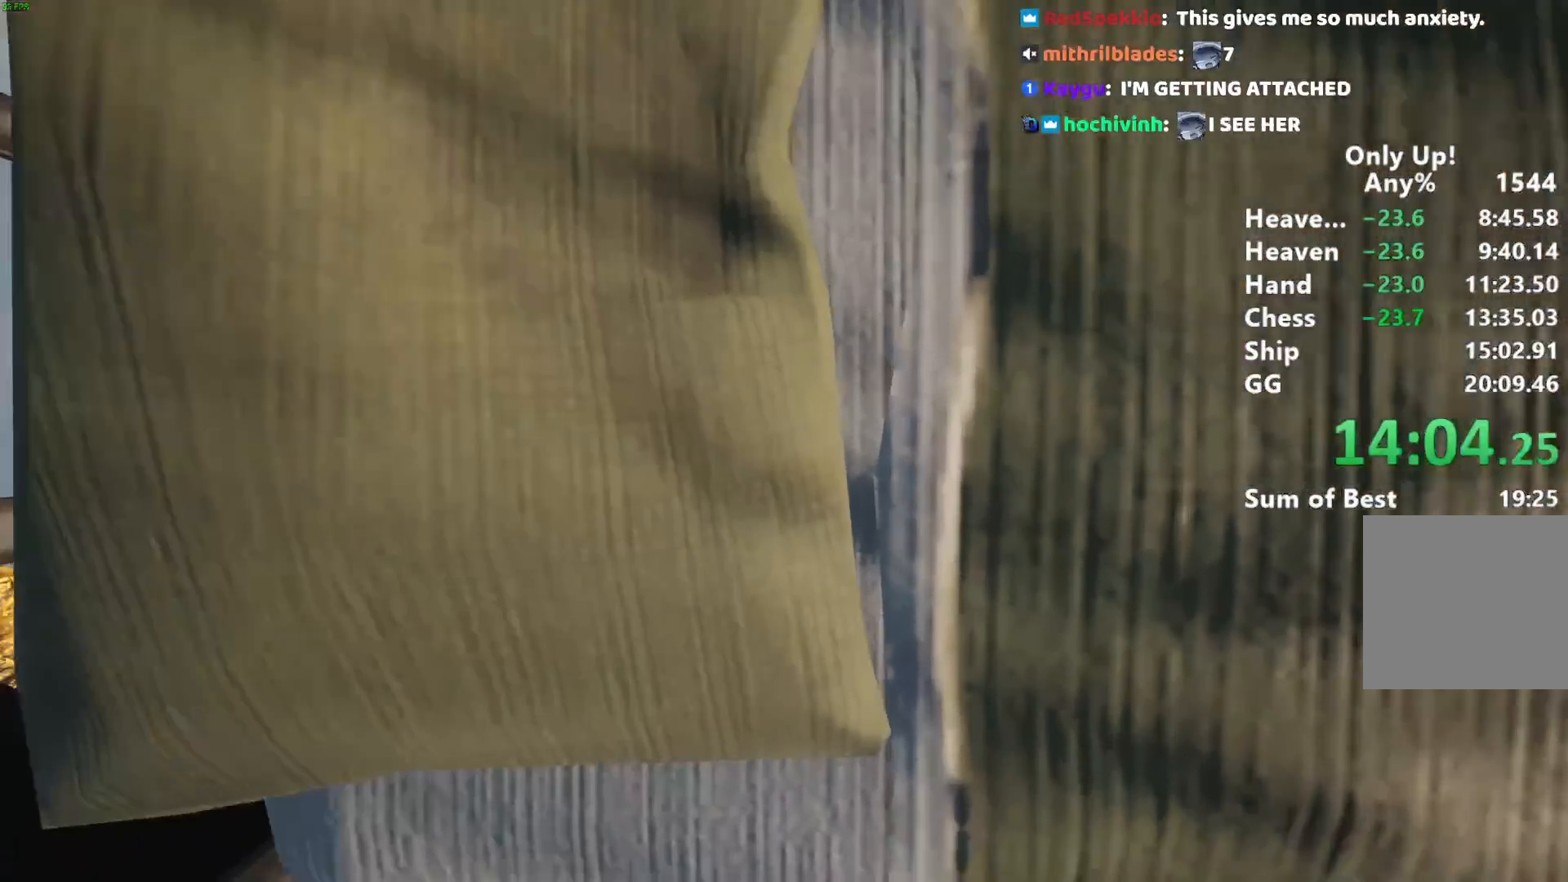
{"keys": [], "mouse": [], "events": [[400, "w", "down"], [483, "w", "up"]]}
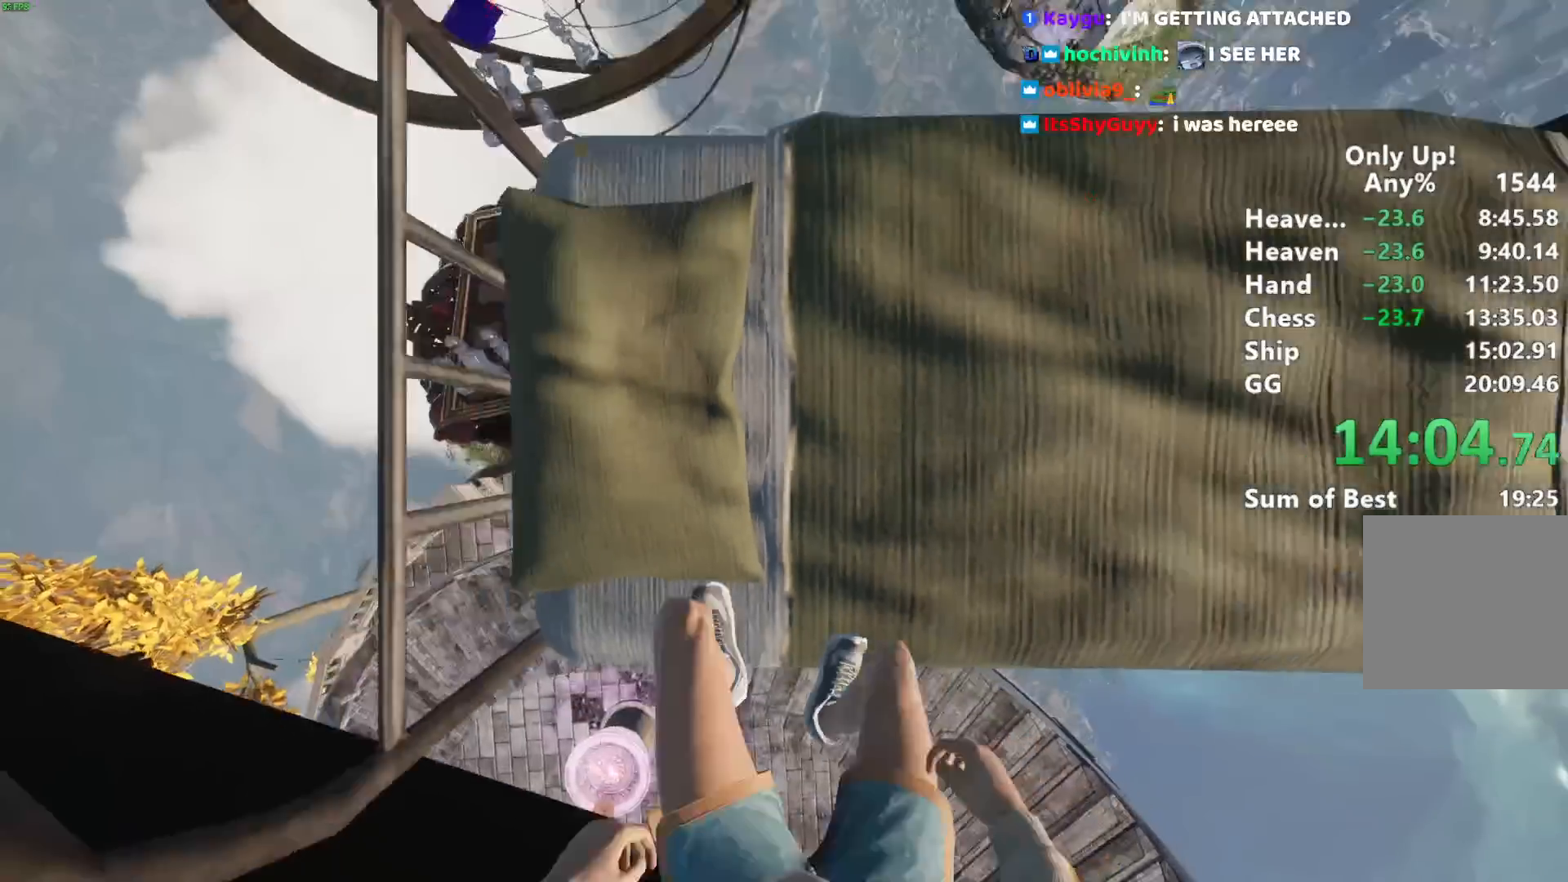
{"keys": [], "mouse": ["left"], "events": [[267, "w", "down"], [317, "w", "up"], [467, "mouse_left", "down"]]}
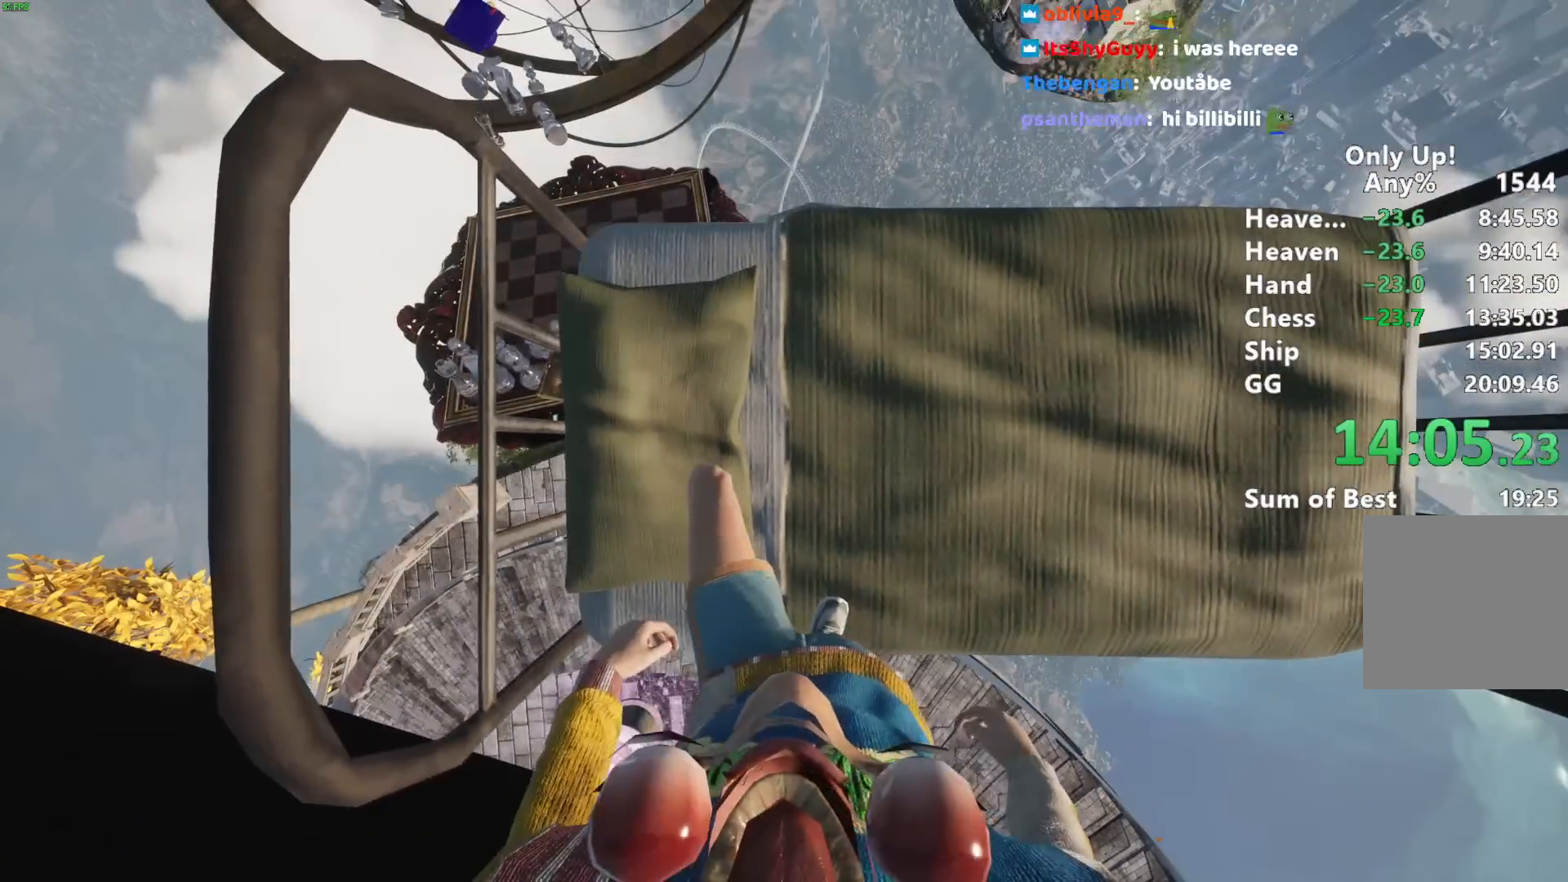
{"keys": [], "mouse": [], "events": [[50, "mouse_left", "up"], [283, "d", "down"], [333, "d", "up"]]}
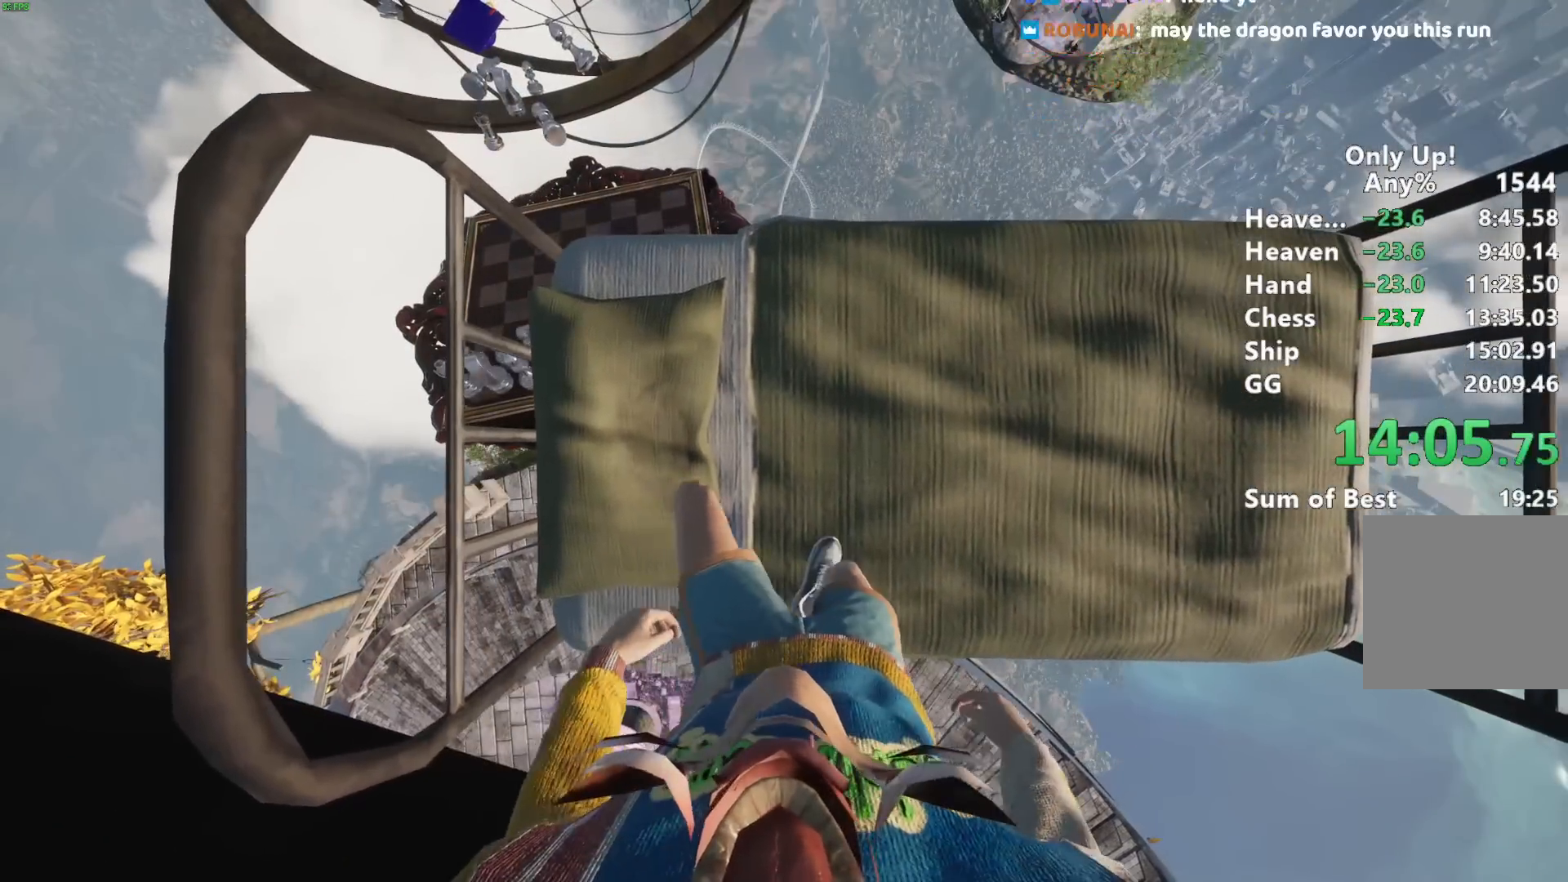
{"keys": [], "mouse": [], "events": []}
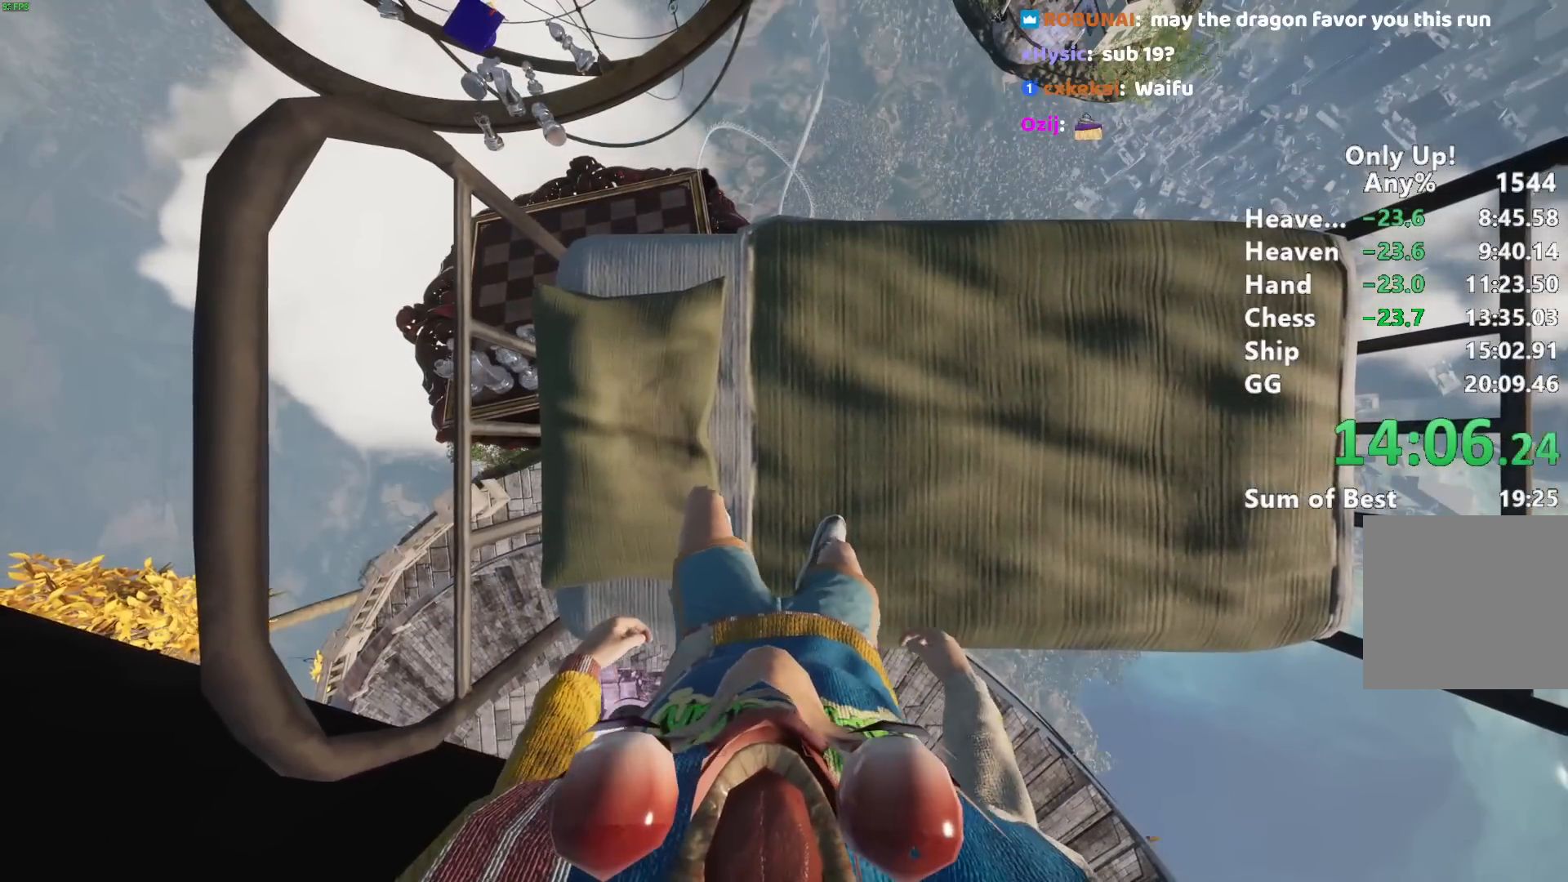
{"keys": [], "mouse": [], "events": [[417, "mouse_left", "down"], [500, "mouse_left", "up"]]}
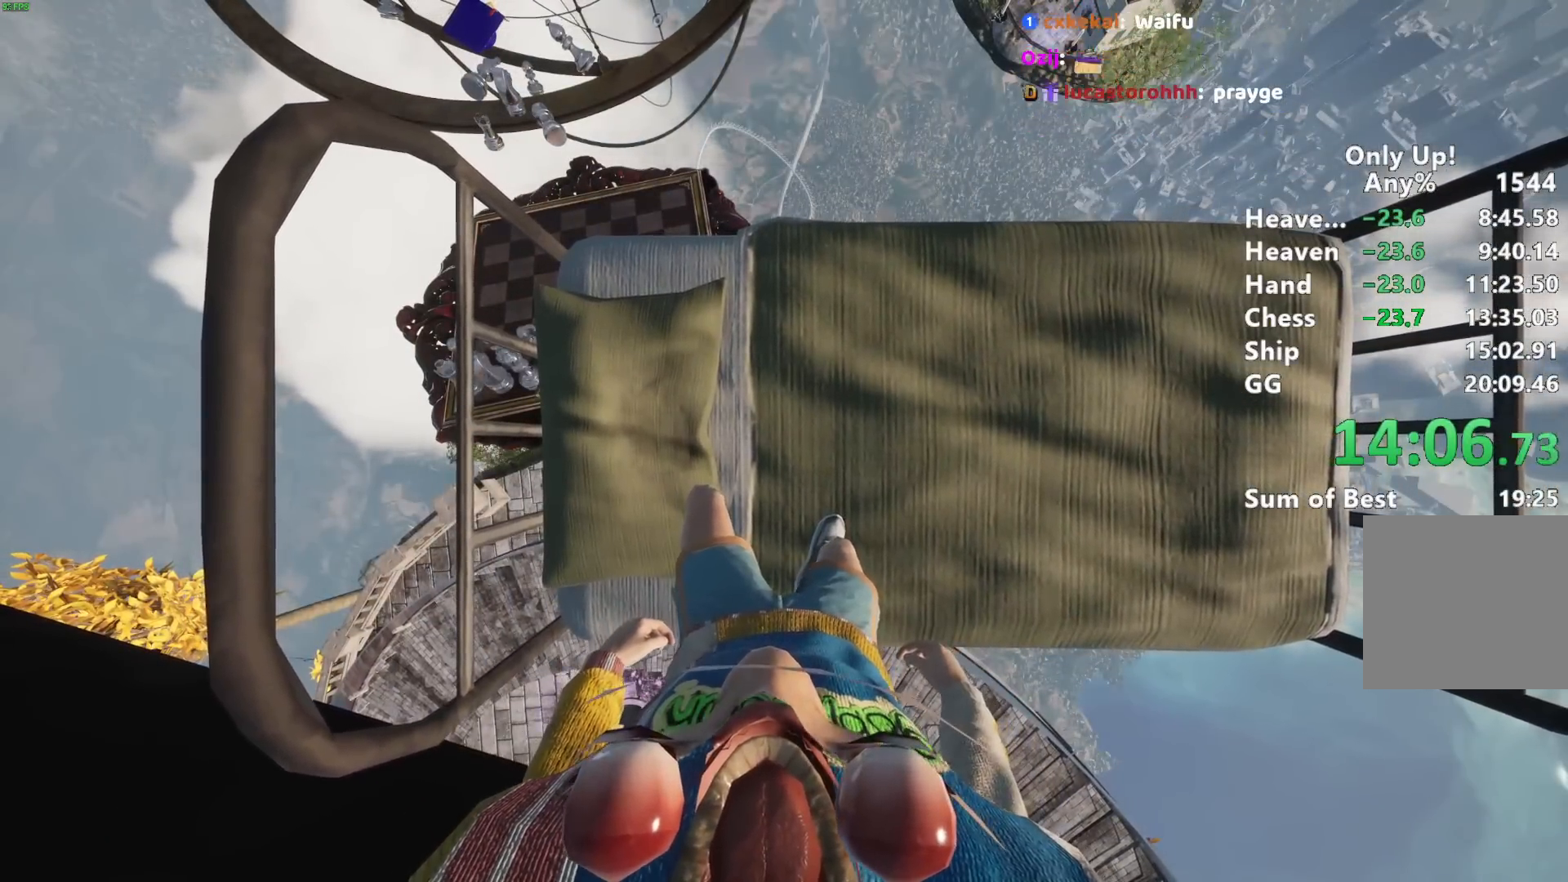
{"keys": ["s"], "mouse": [], "events": [[150, "s", "down"]]}
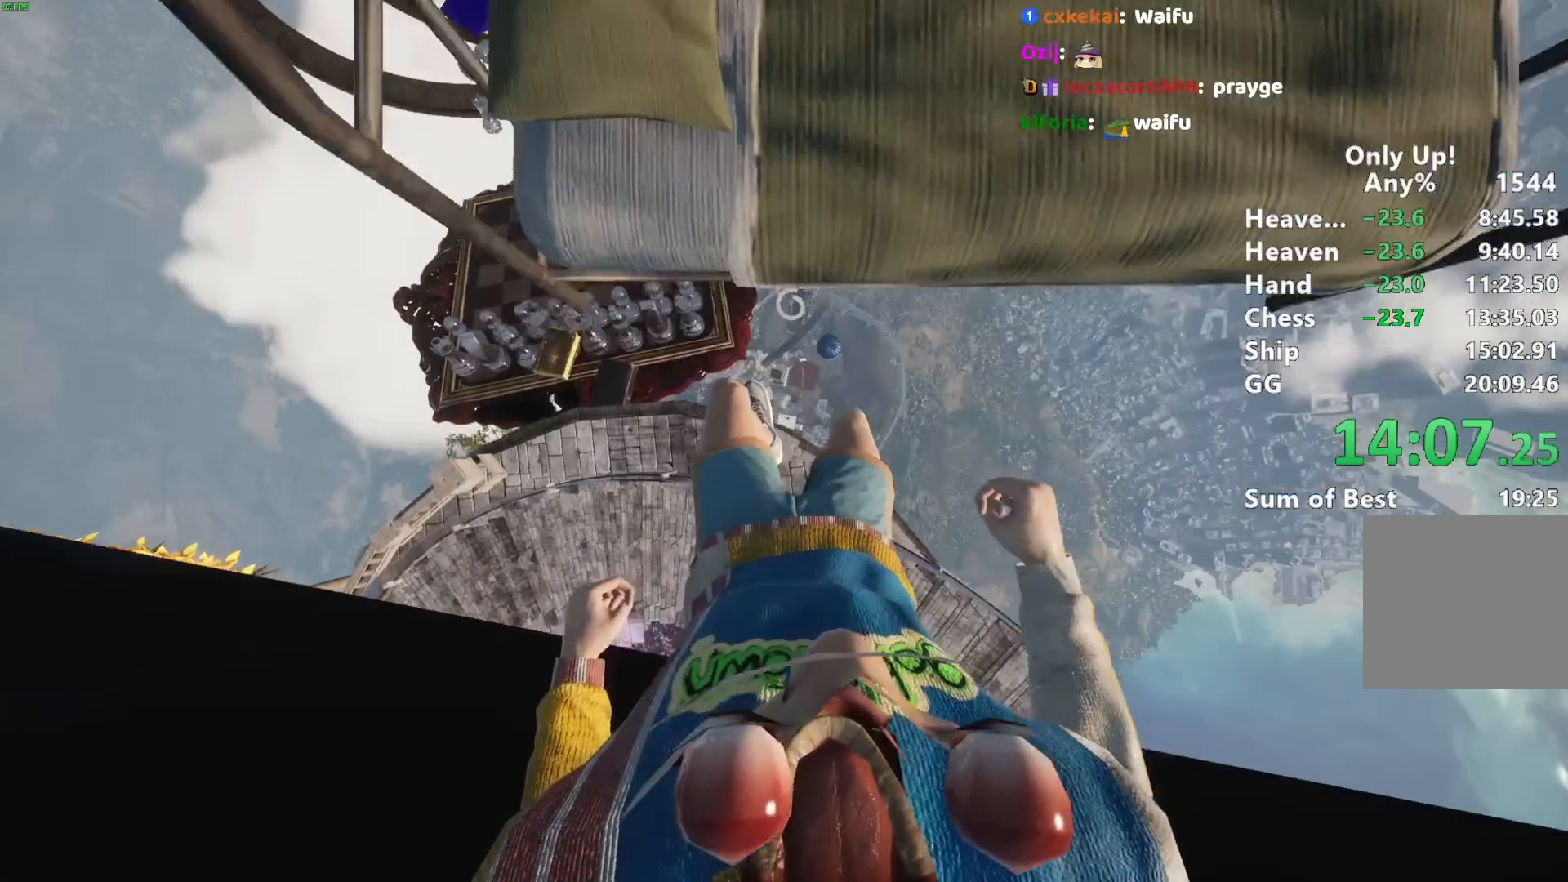
{"keys": [], "mouse": [], "events": [[483, "s", "up"]]}
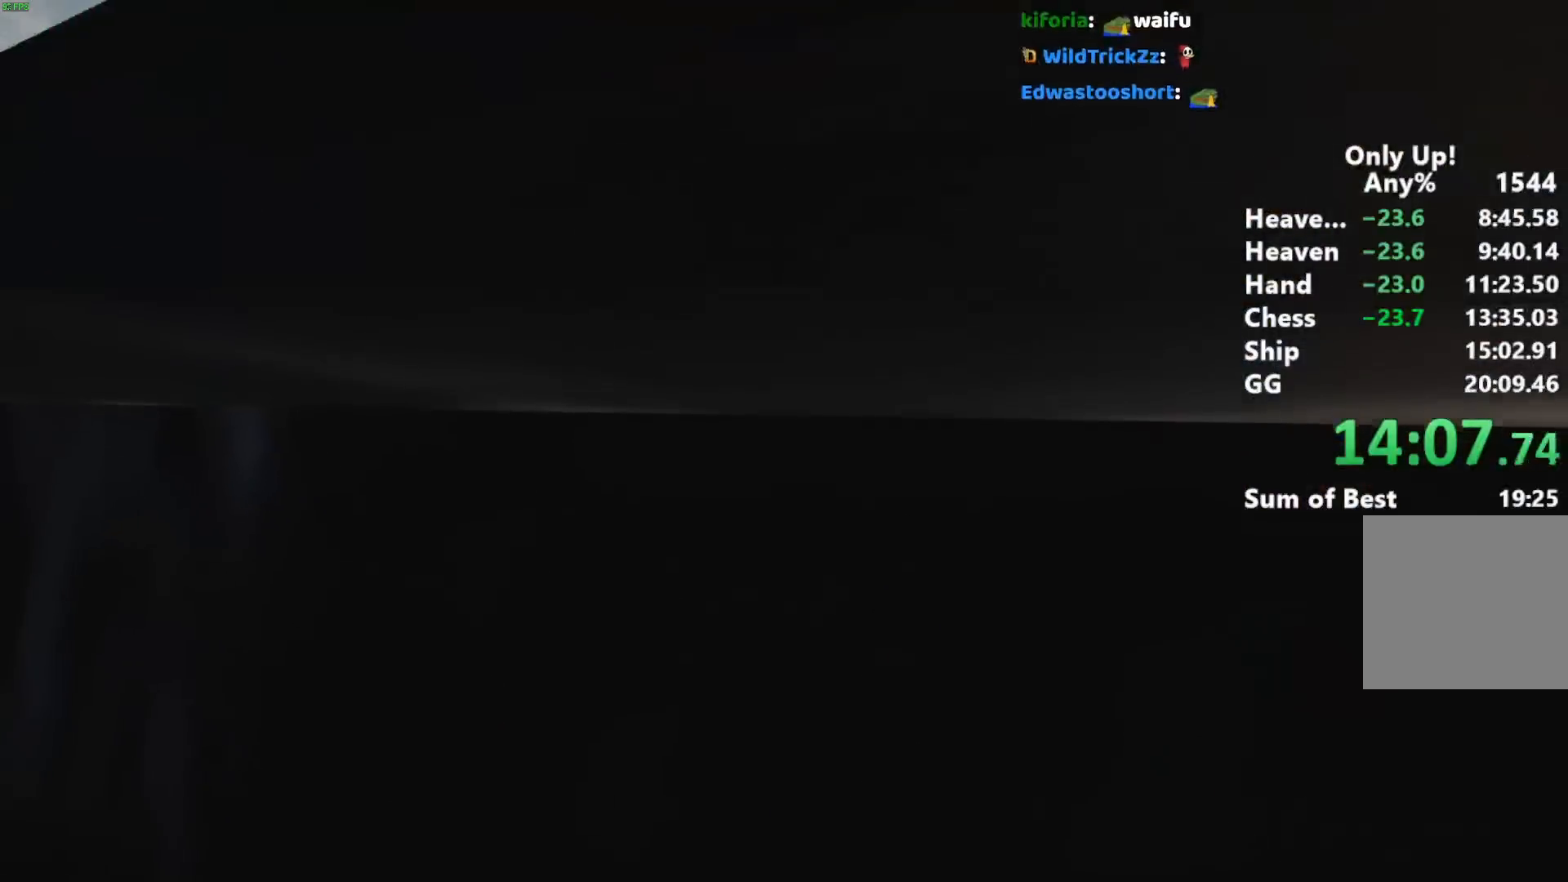
{"keys": ["w"], "mouse": [], "events": [[83, "w", "down"]]}
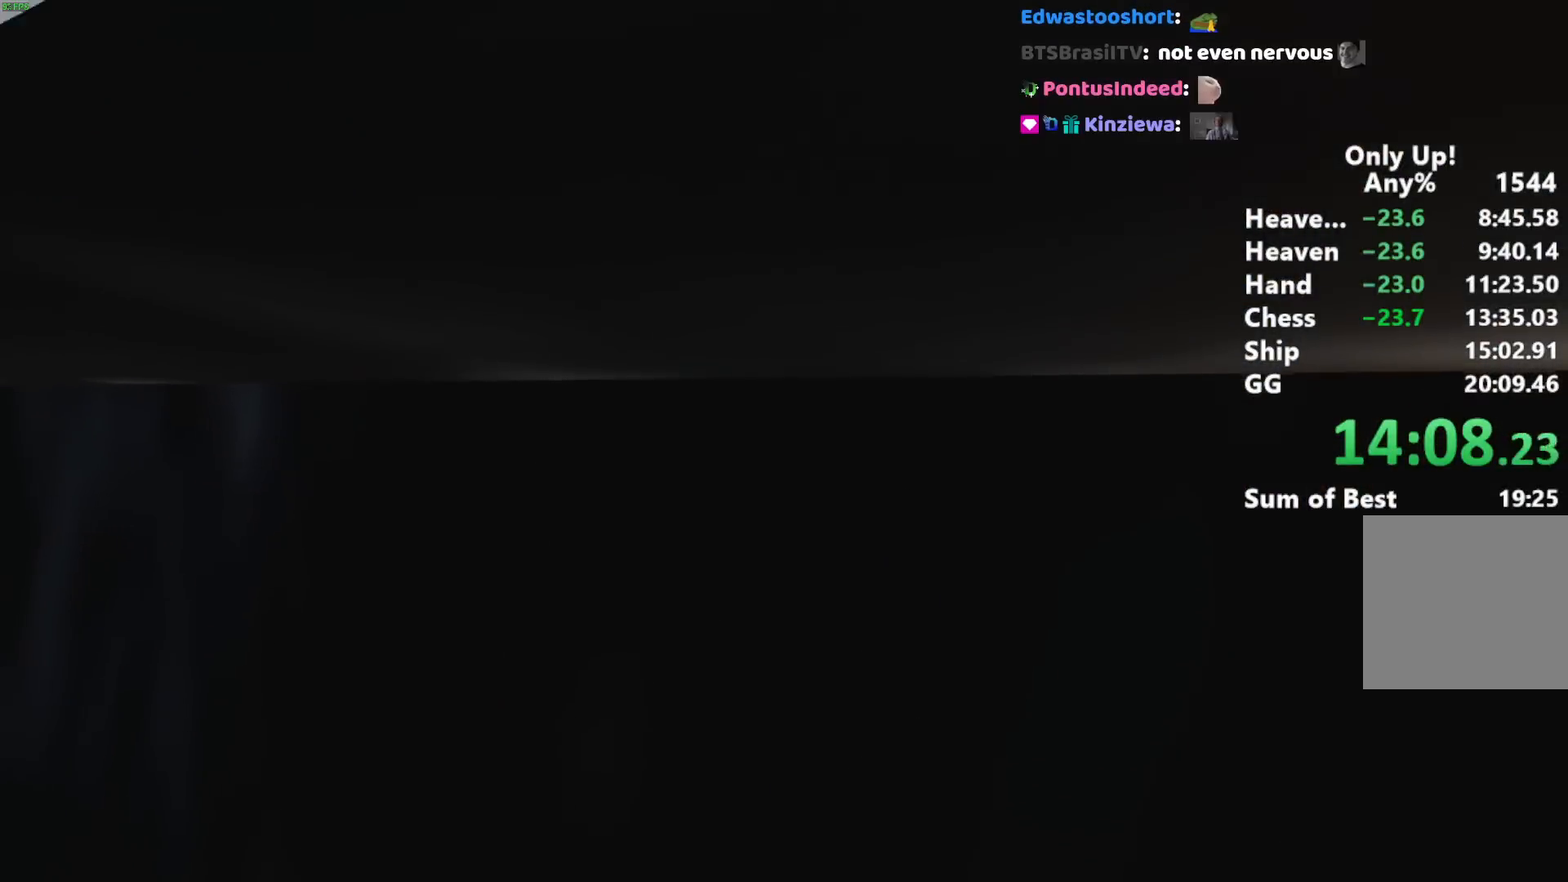
{"keys": ["w"], "mouse": [], "events": []}
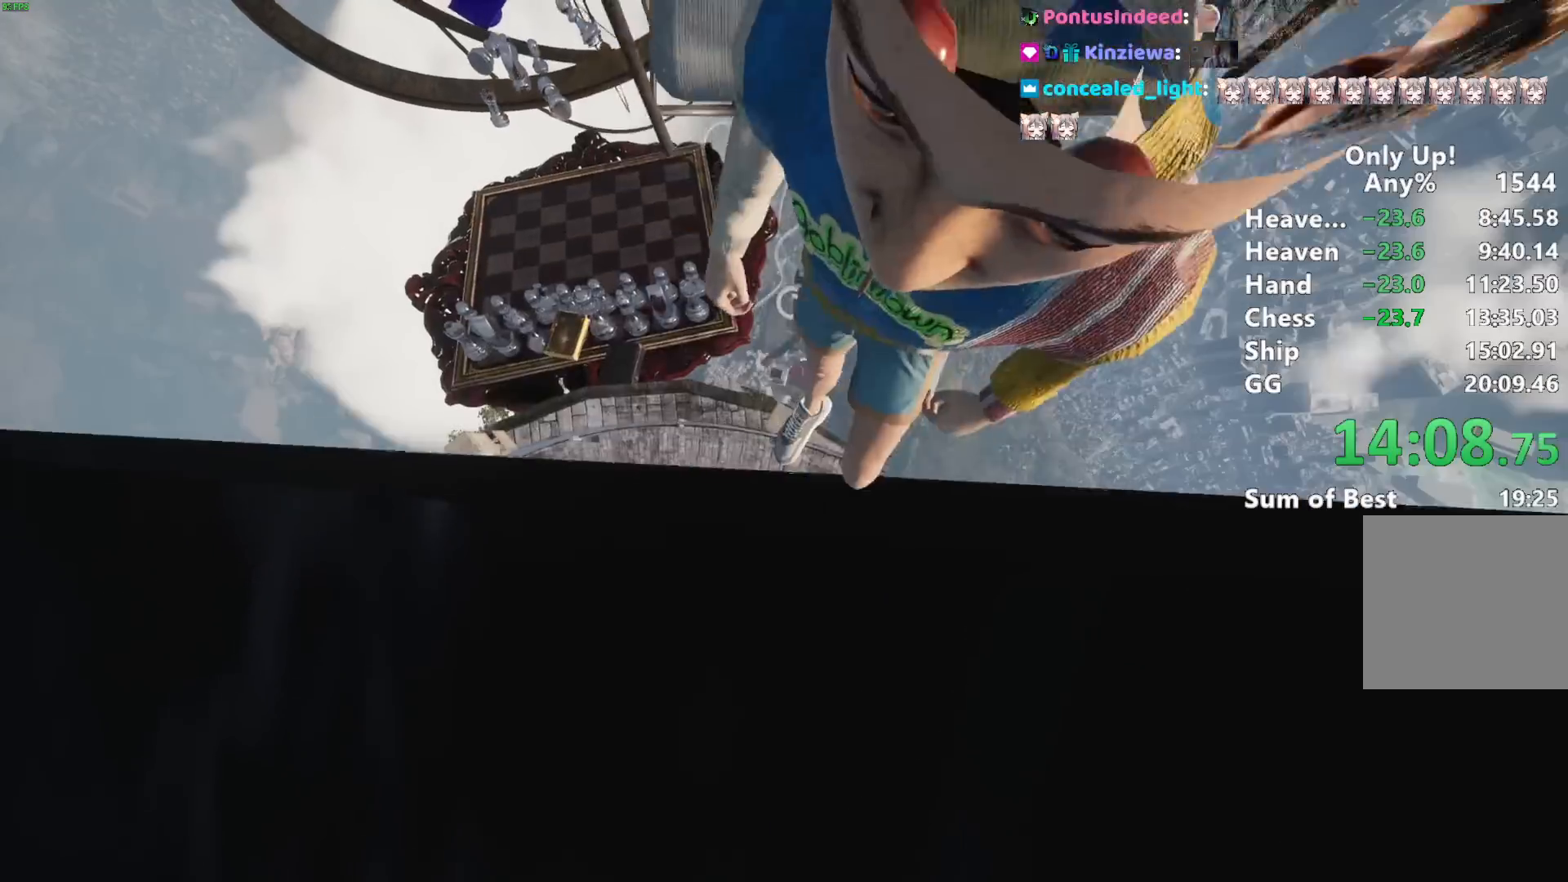
{"keys": ["w"], "mouse": [], "events": []}
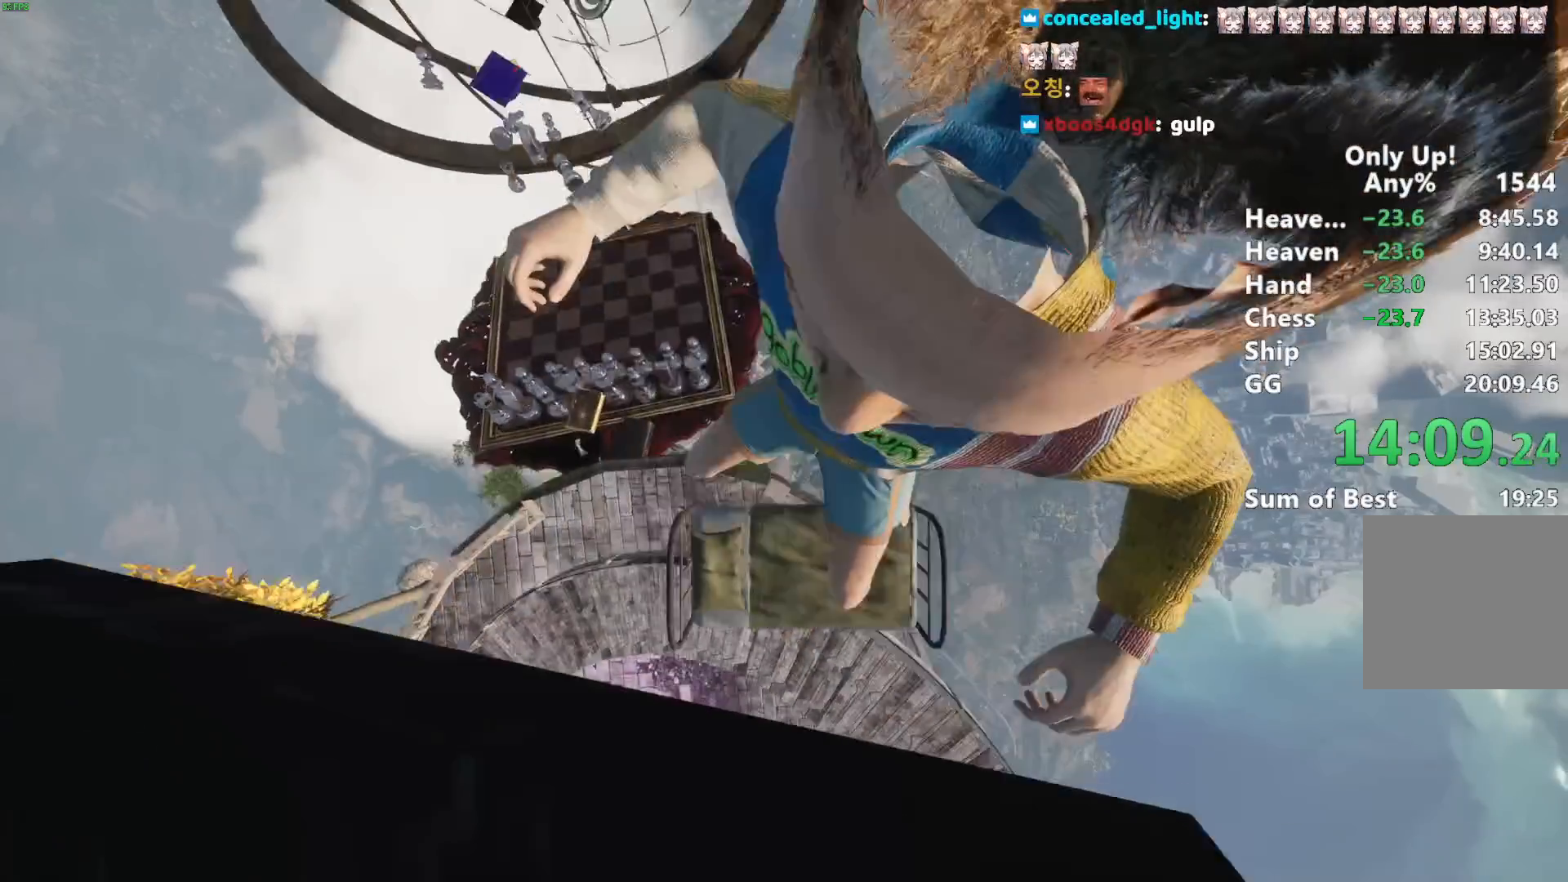
{"keys": ["w"], "mouse": [], "events": []}
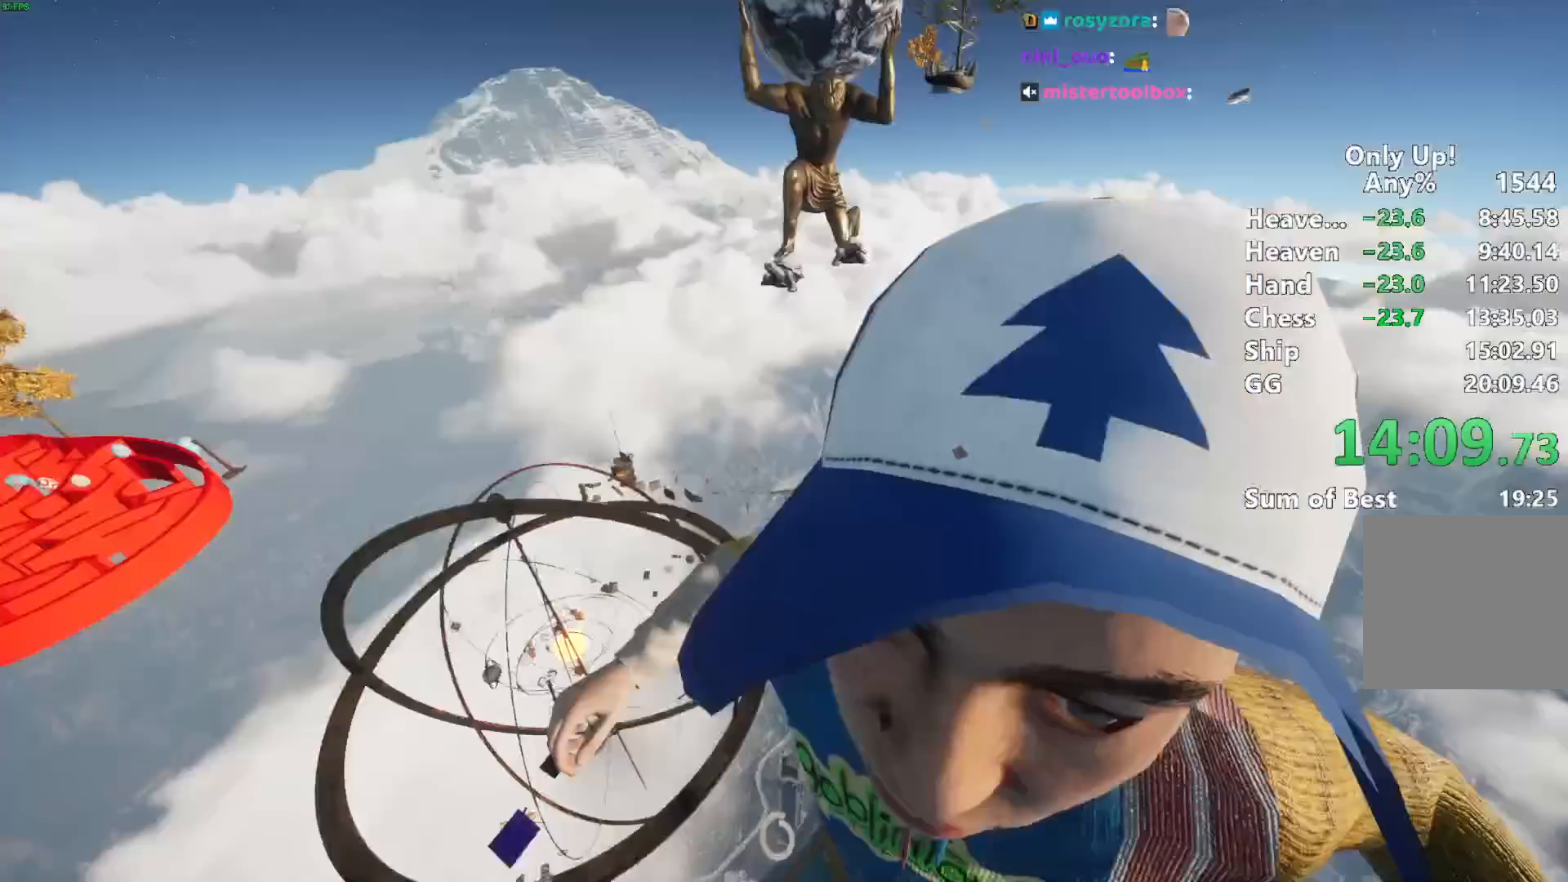
{"keys": ["w"], "mouse": [], "events": []}
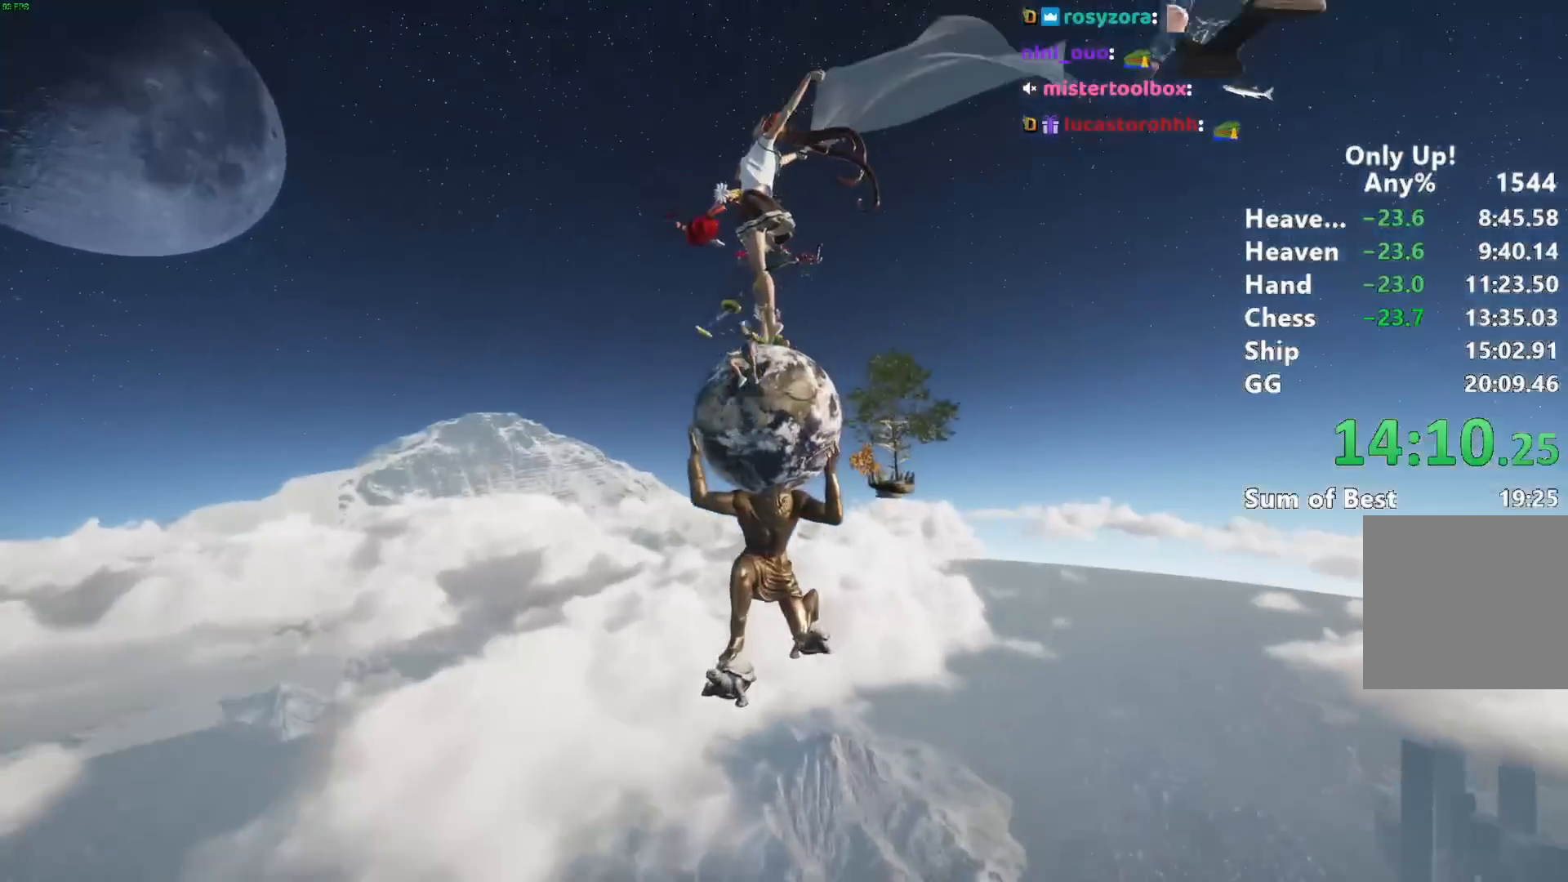
{"keys": ["w"], "mouse": [], "events": [[250, "d", "down"], [450, "d", "up"]]}
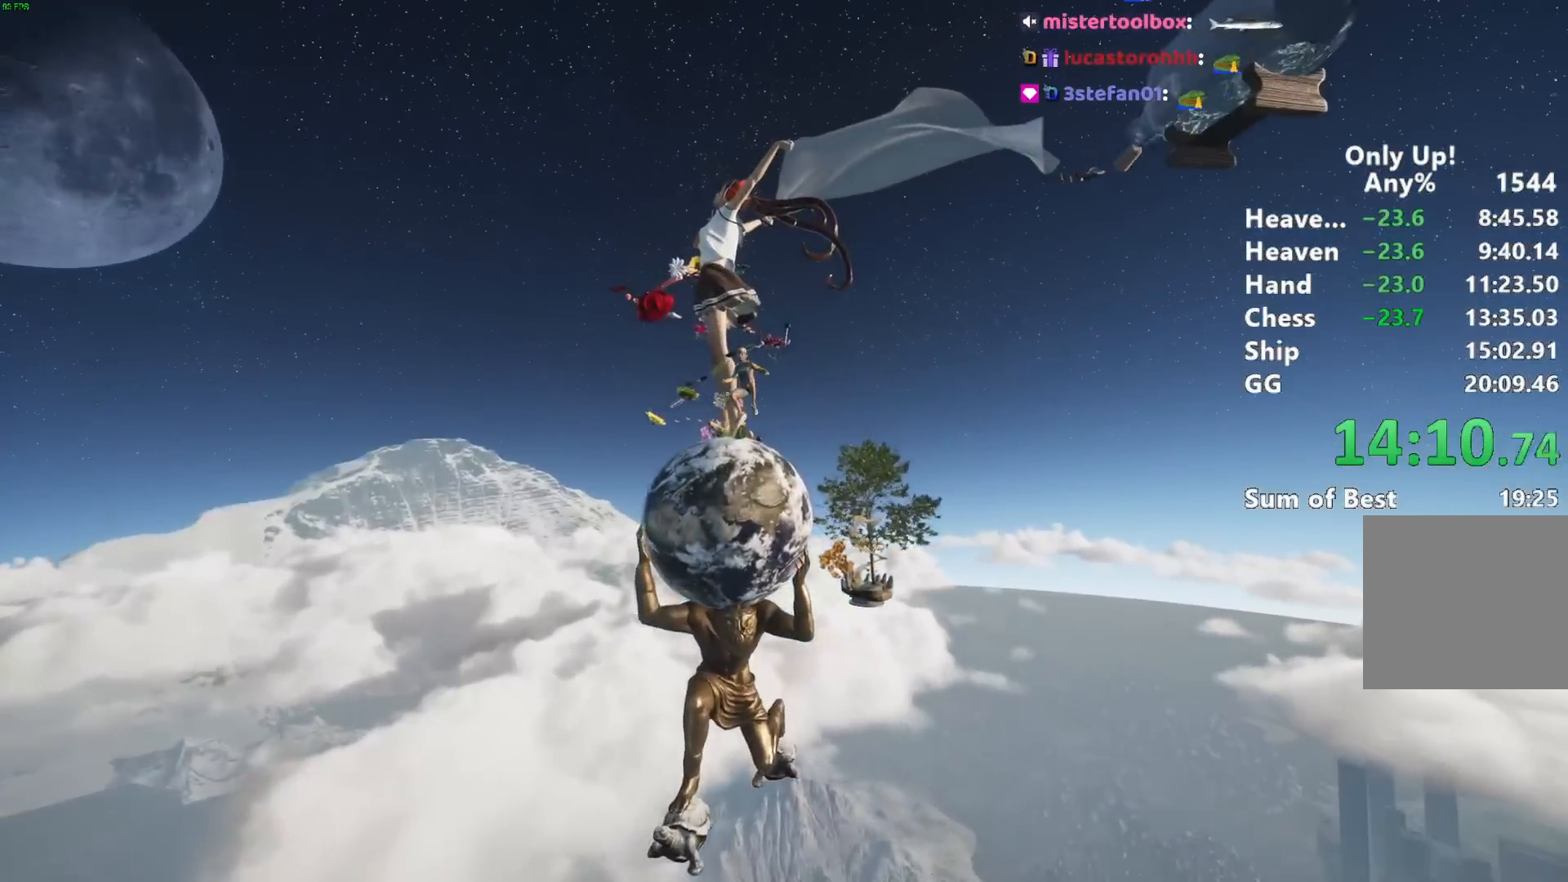
{"keys": ["w"], "mouse": [], "events": [[417, "a", "down"], [500, "a", "up"]]}
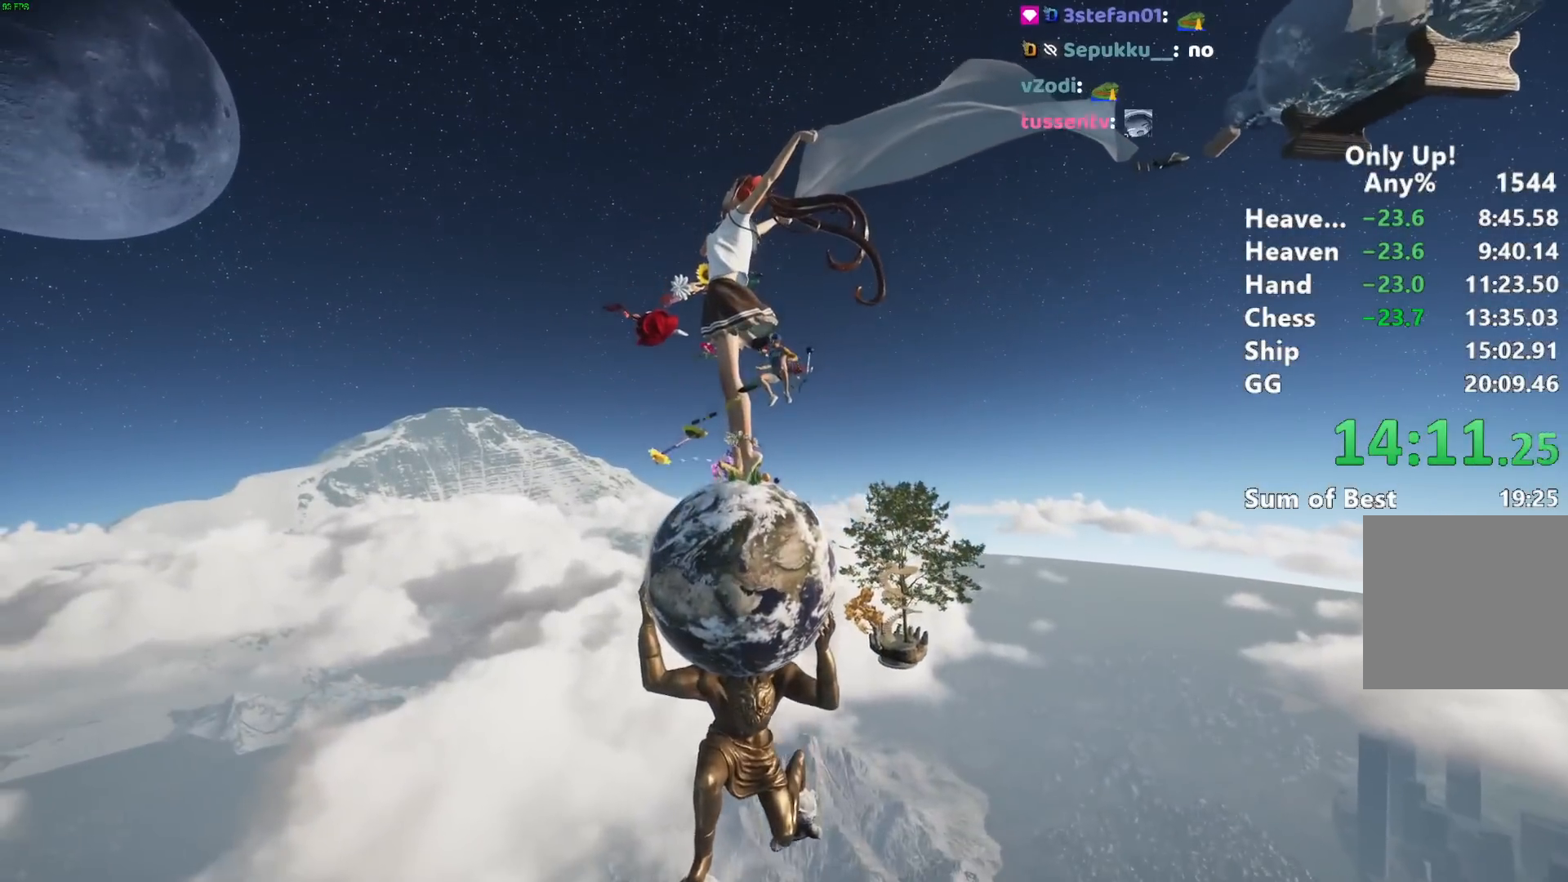
{"keys": ["w"], "mouse": [], "events": []}
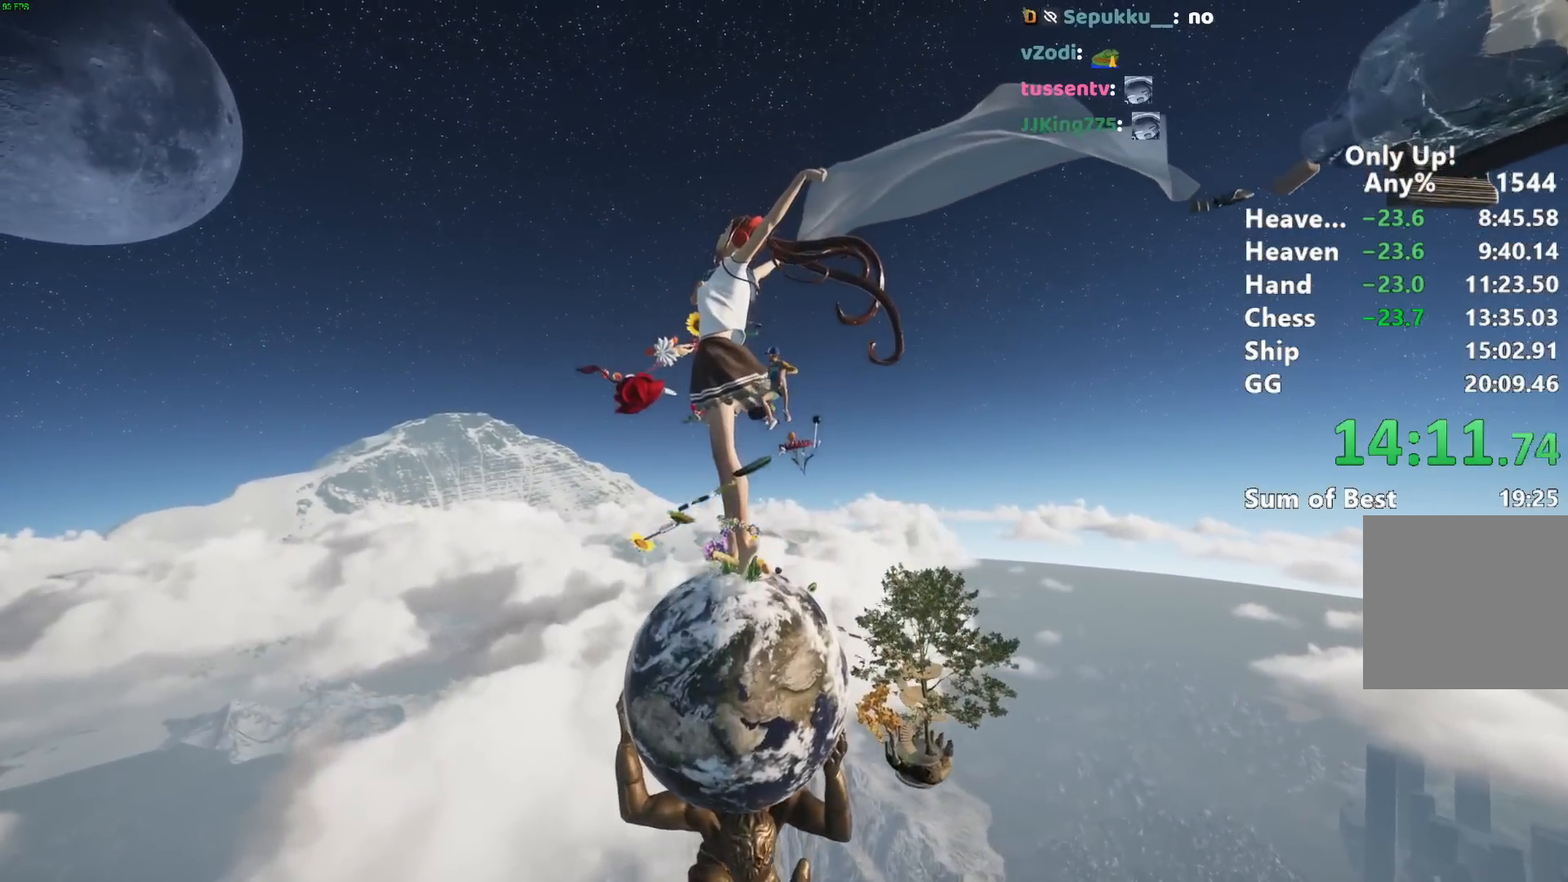
{"keys": ["w"], "mouse": [], "events": []}
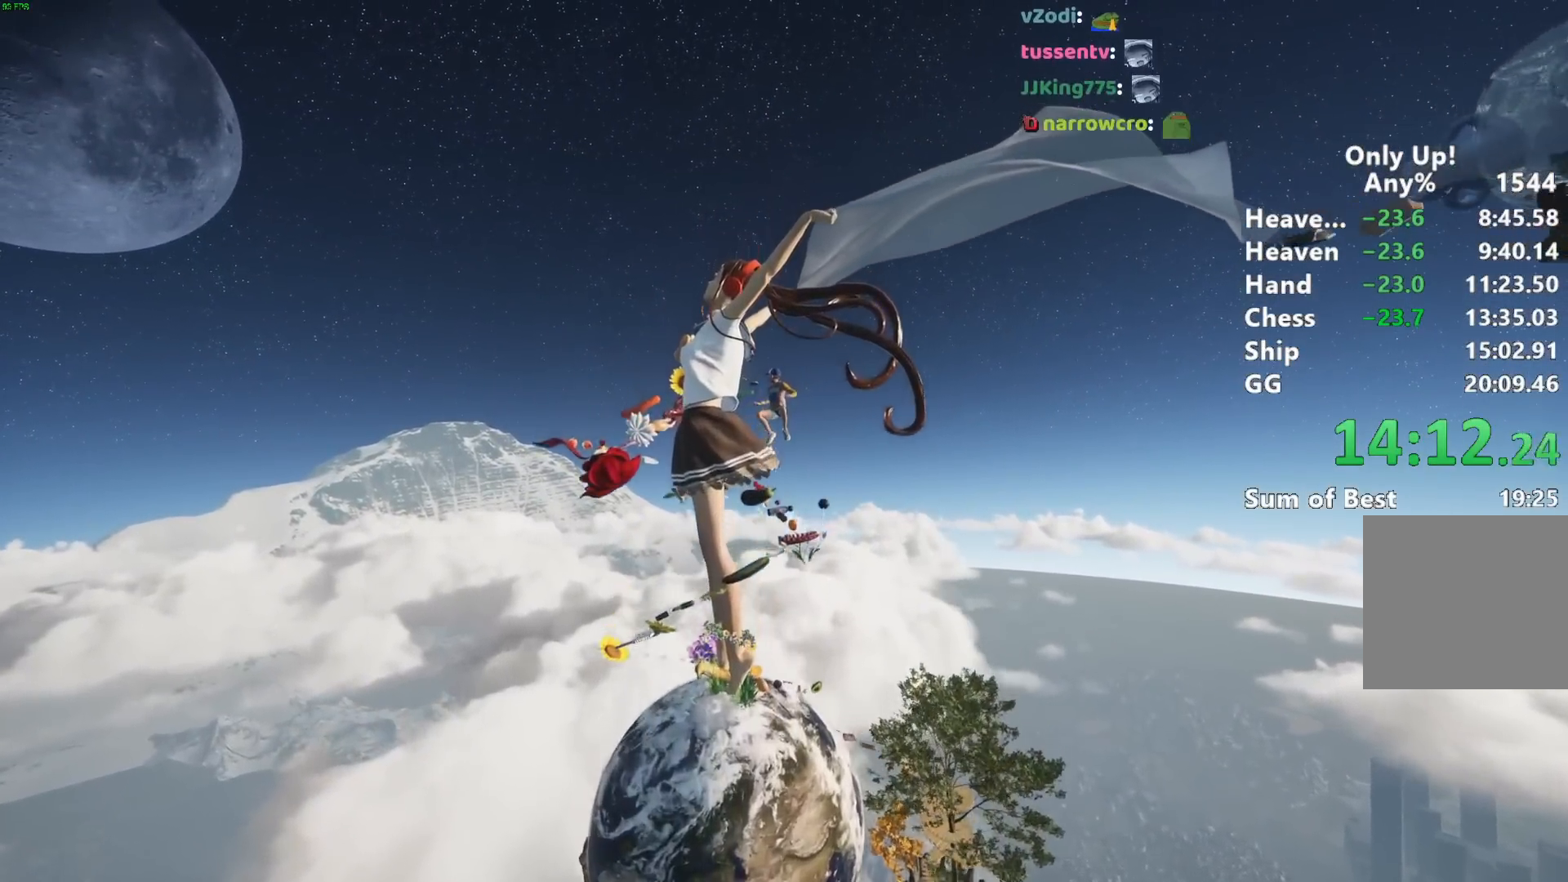
{"keys": ["w"], "mouse": [], "events": []}
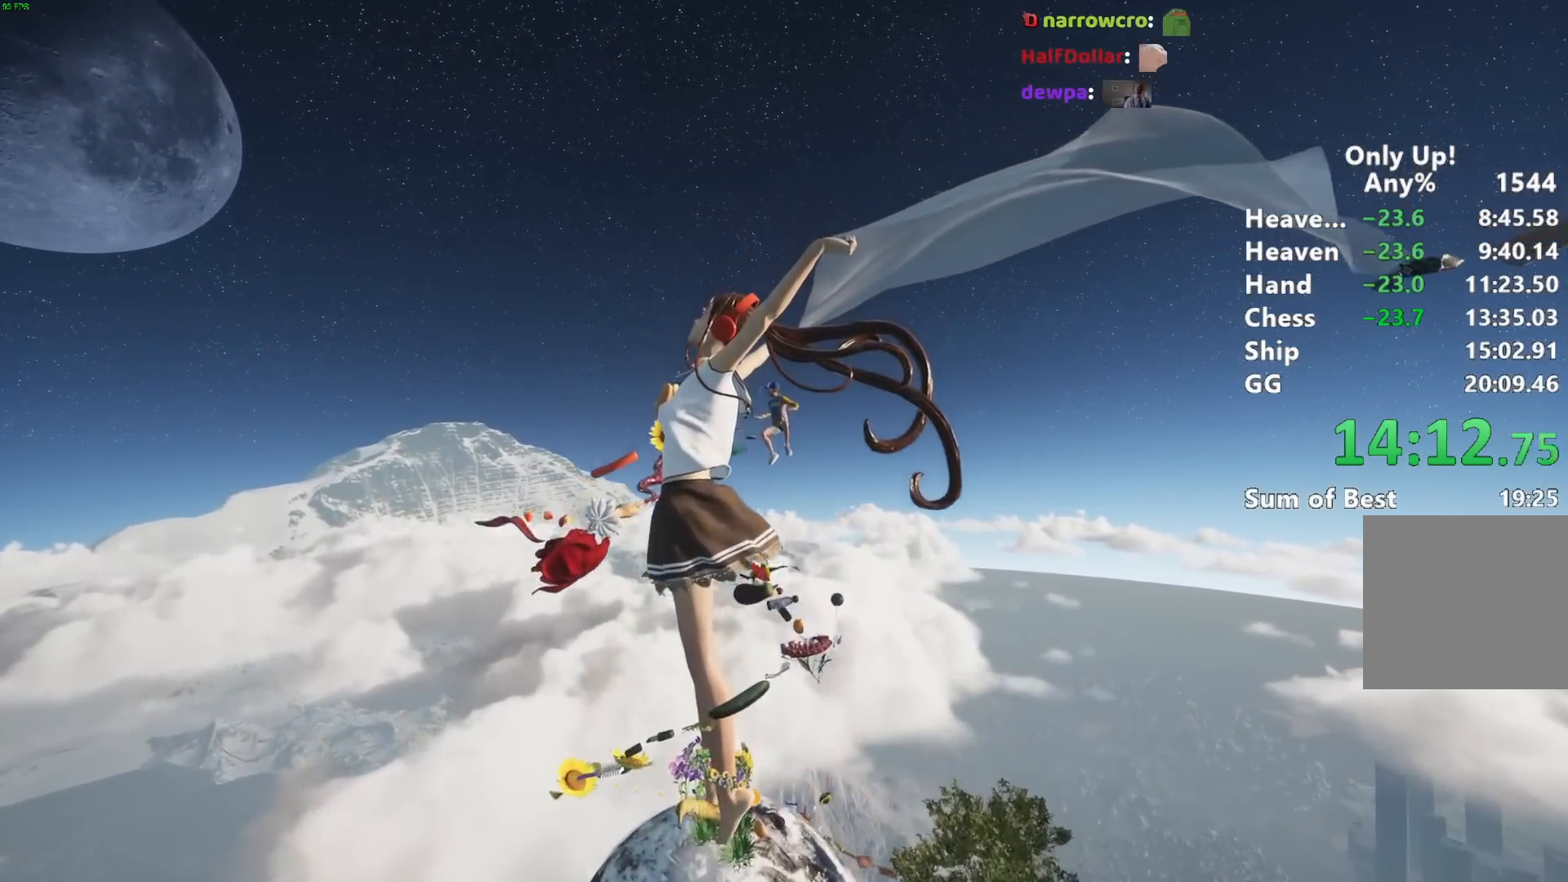
{"keys": ["w"], "mouse": [], "events": [[150, "a", "down"], [233, "a", "up"]]}
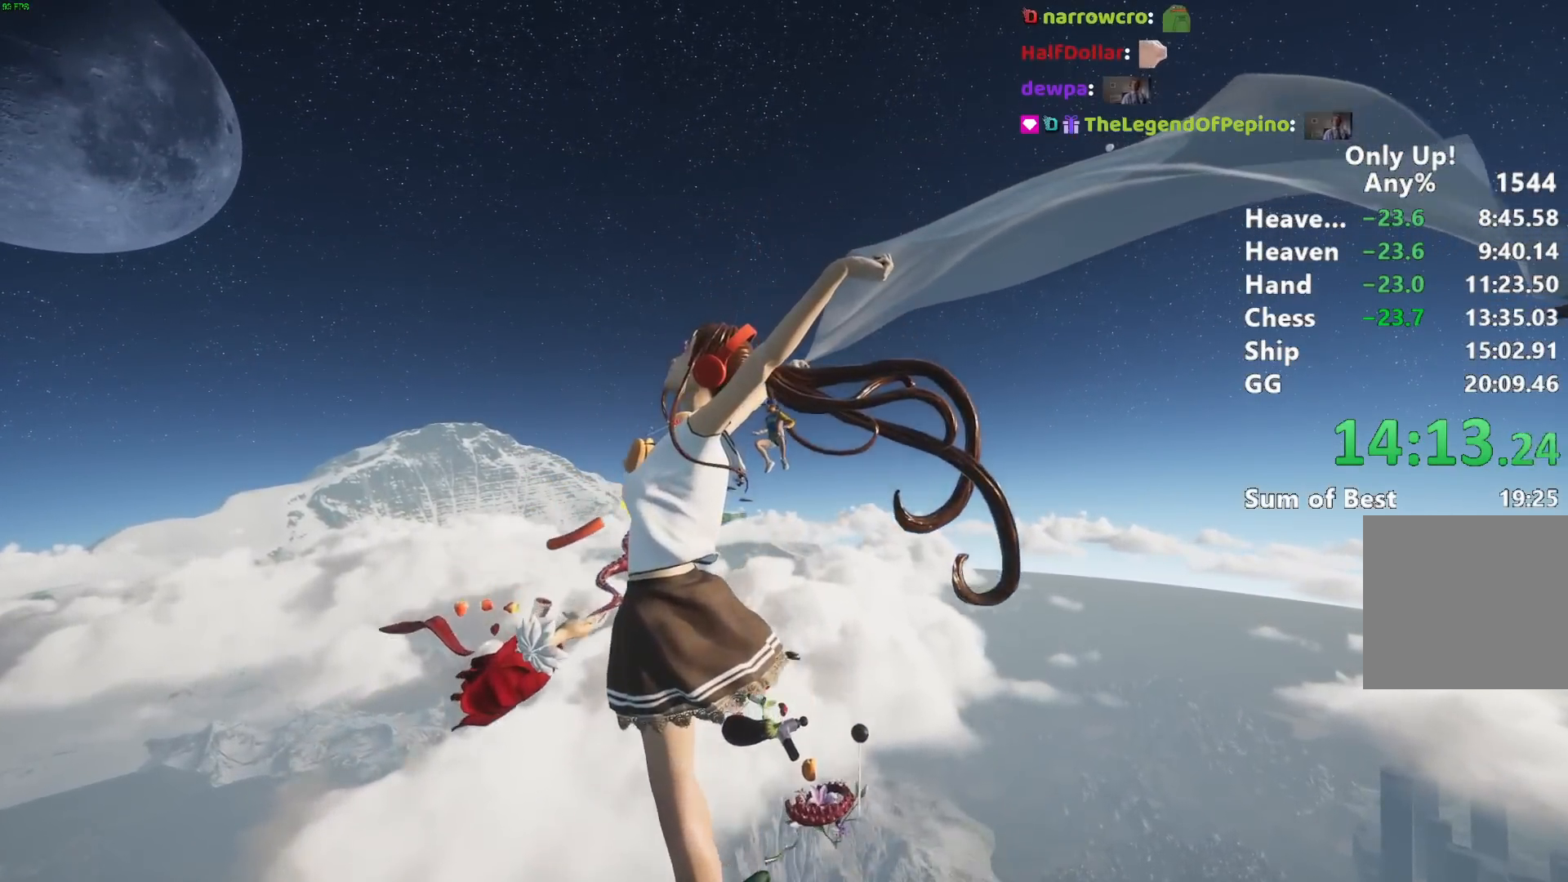
{"keys": ["w"], "mouse": [], "events": [[300, "a", "down"], [400, "a", "up"]]}
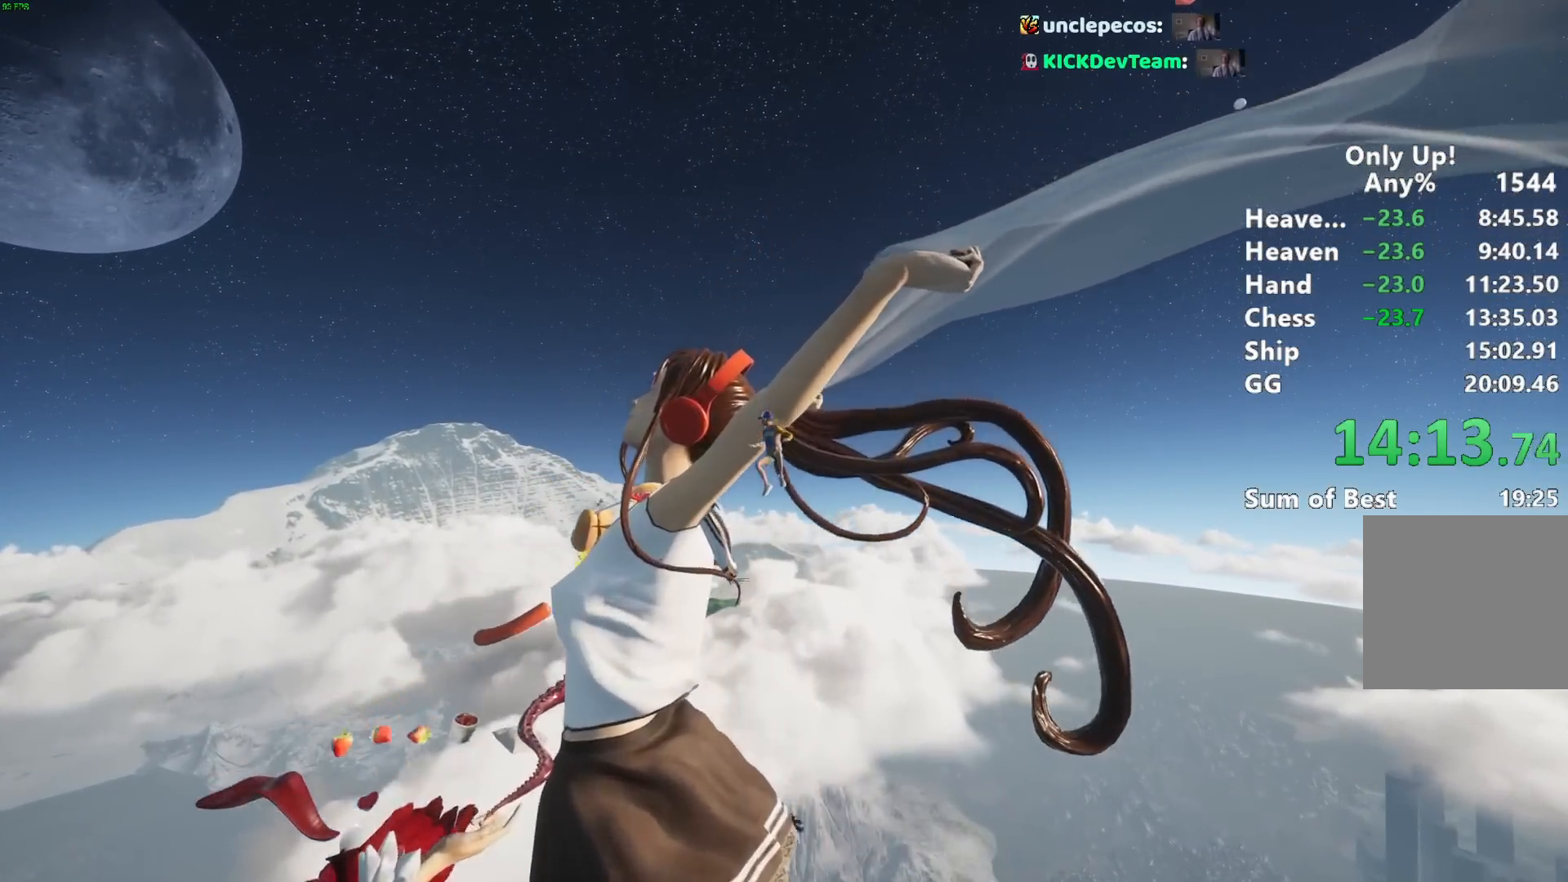
{"keys": ["w"], "mouse": [], "events": []}
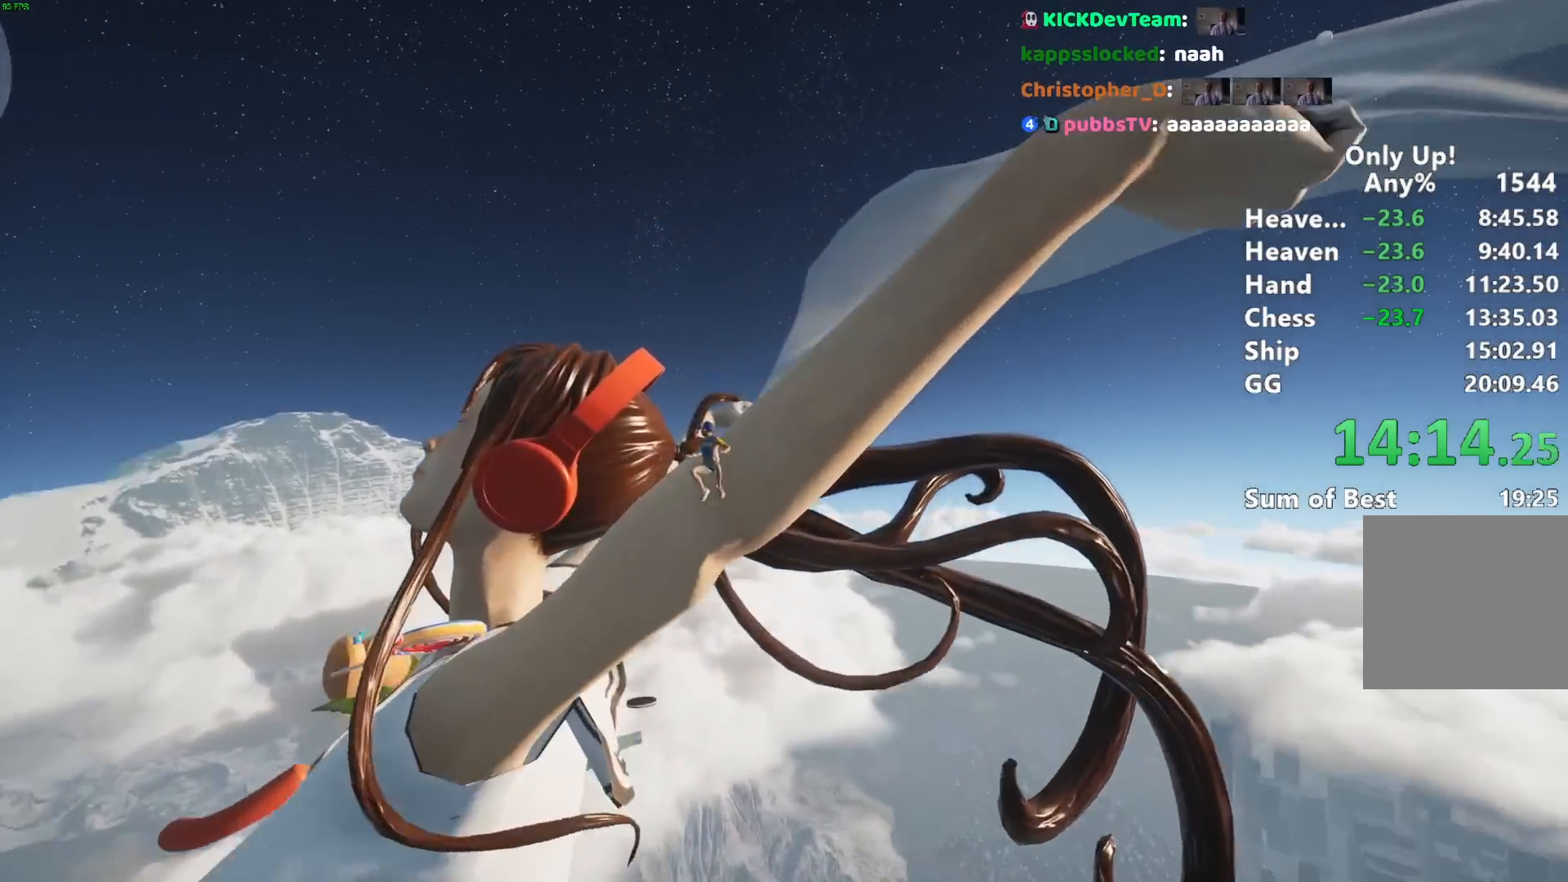
{"keys": ["shift", "w"], "mouse": [], "events": [[283, "shift", "down"]]}
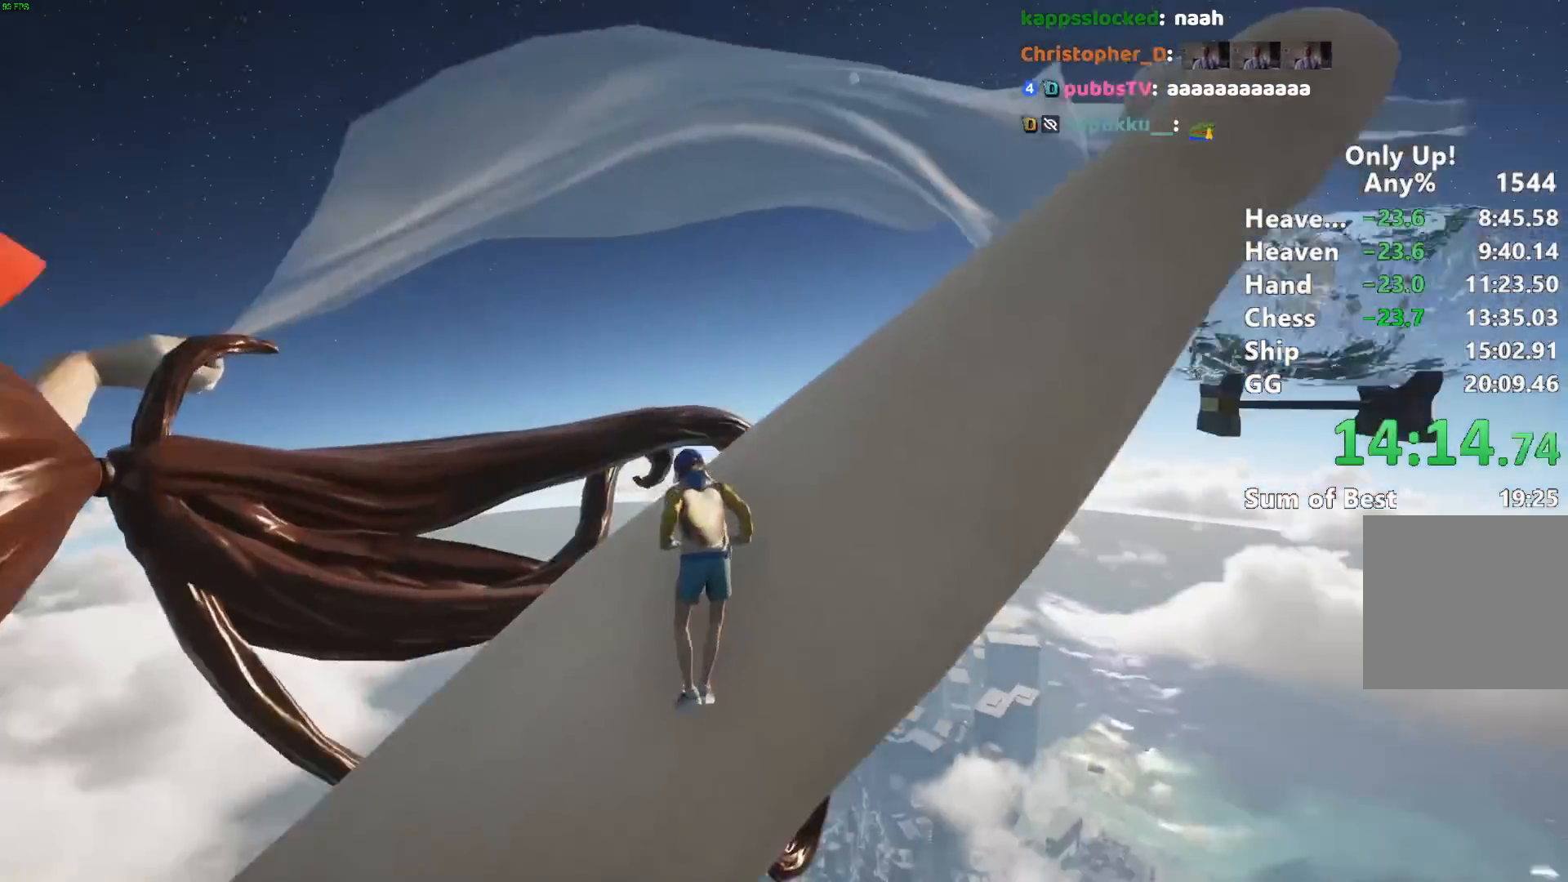
{"keys": ["shift", "w"], "mouse": [], "events": []}
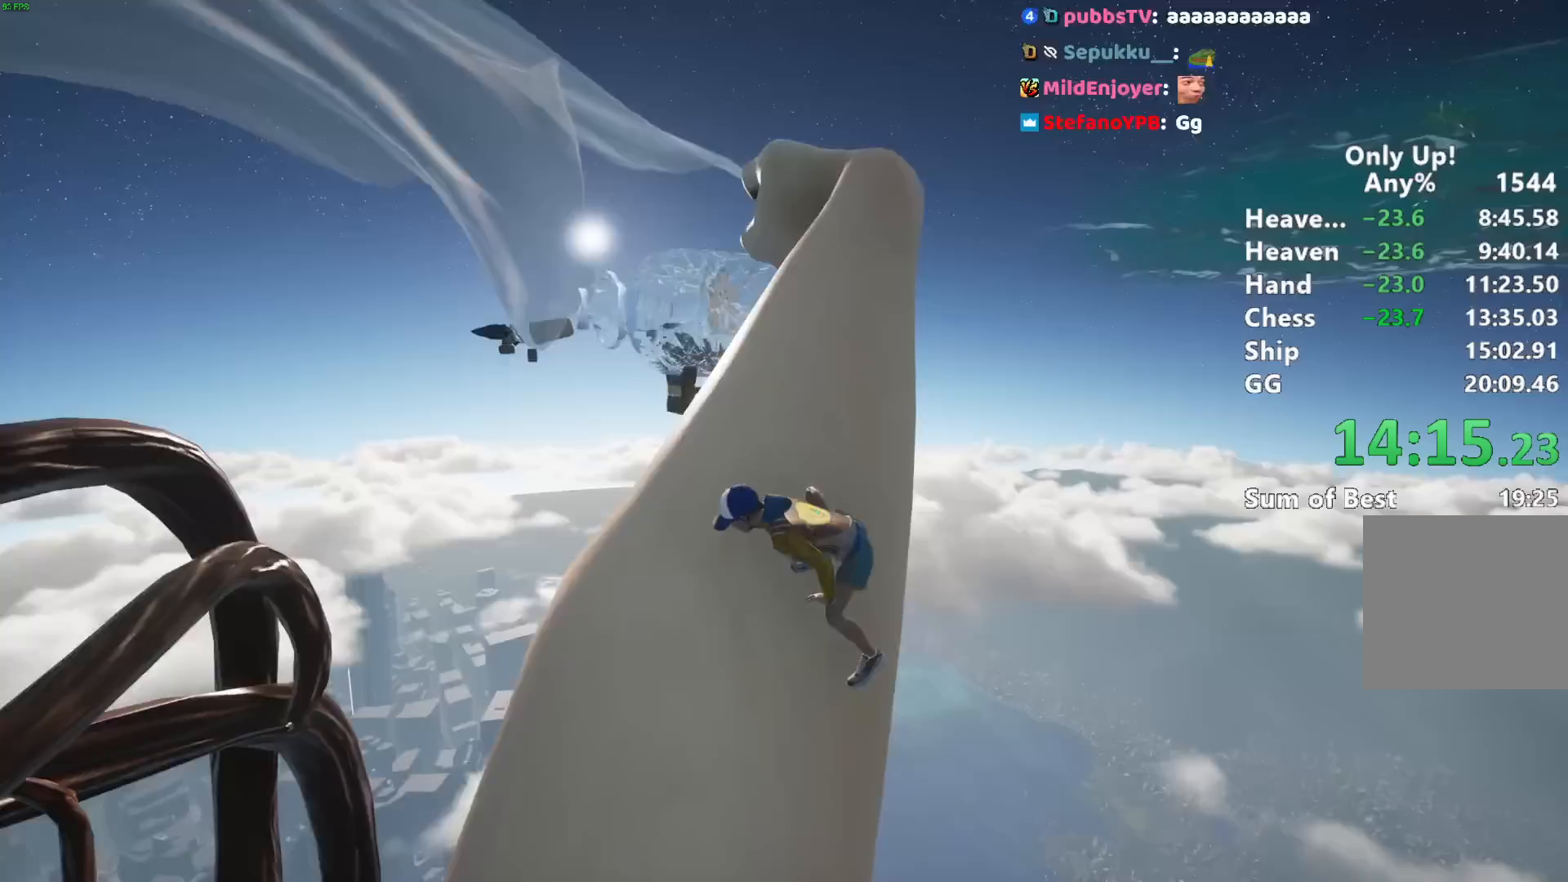
{"keys": ["shift", "w"], "mouse": [], "events": []}
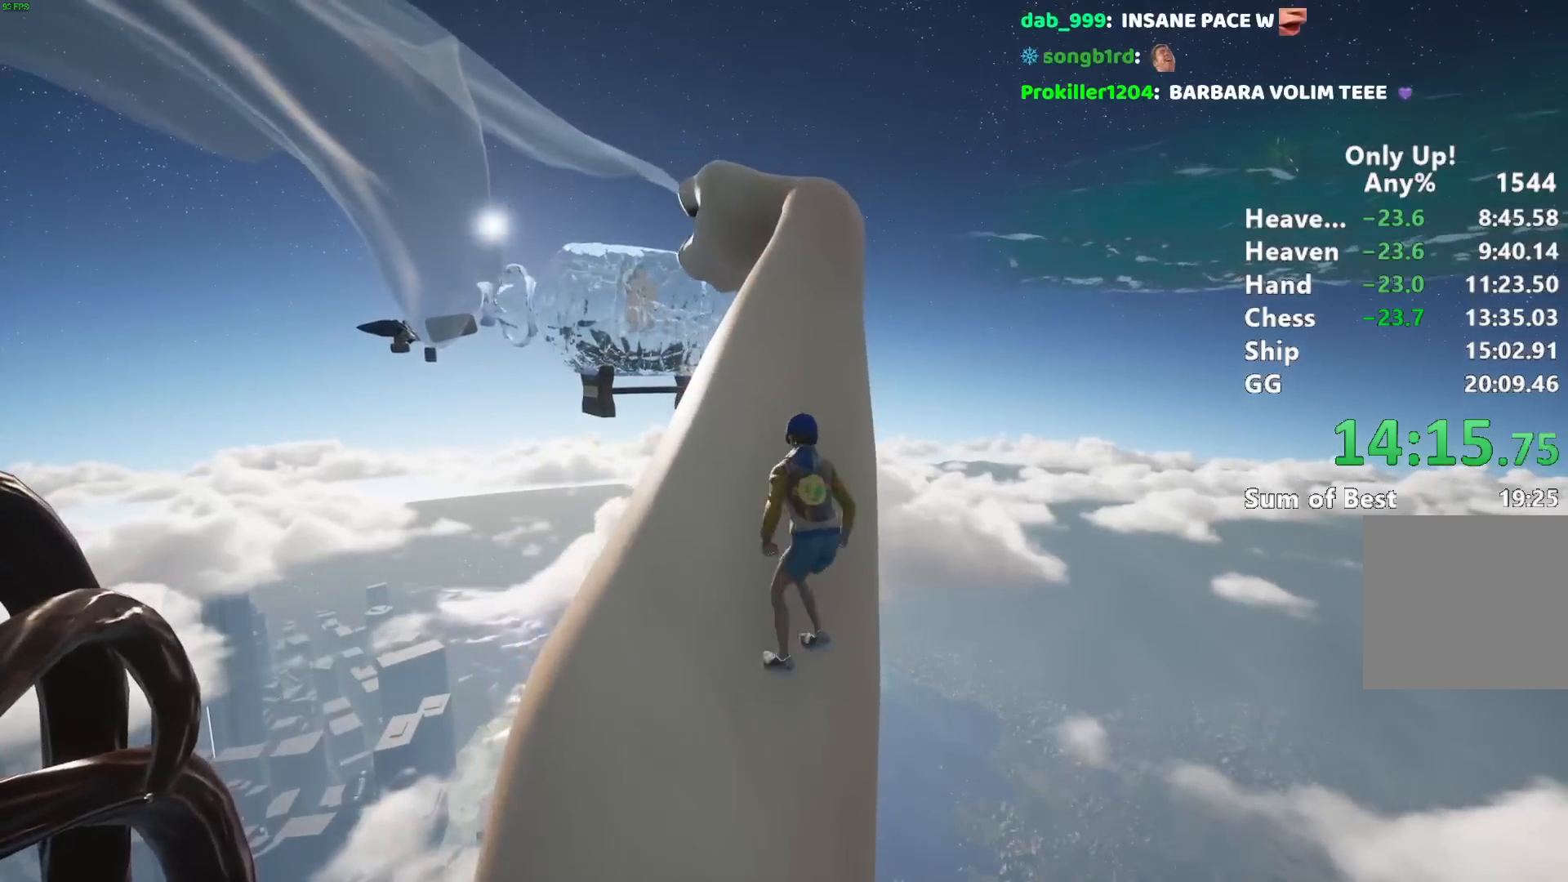
{"keys": ["shift", "w"], "mouse": [], "events": []}
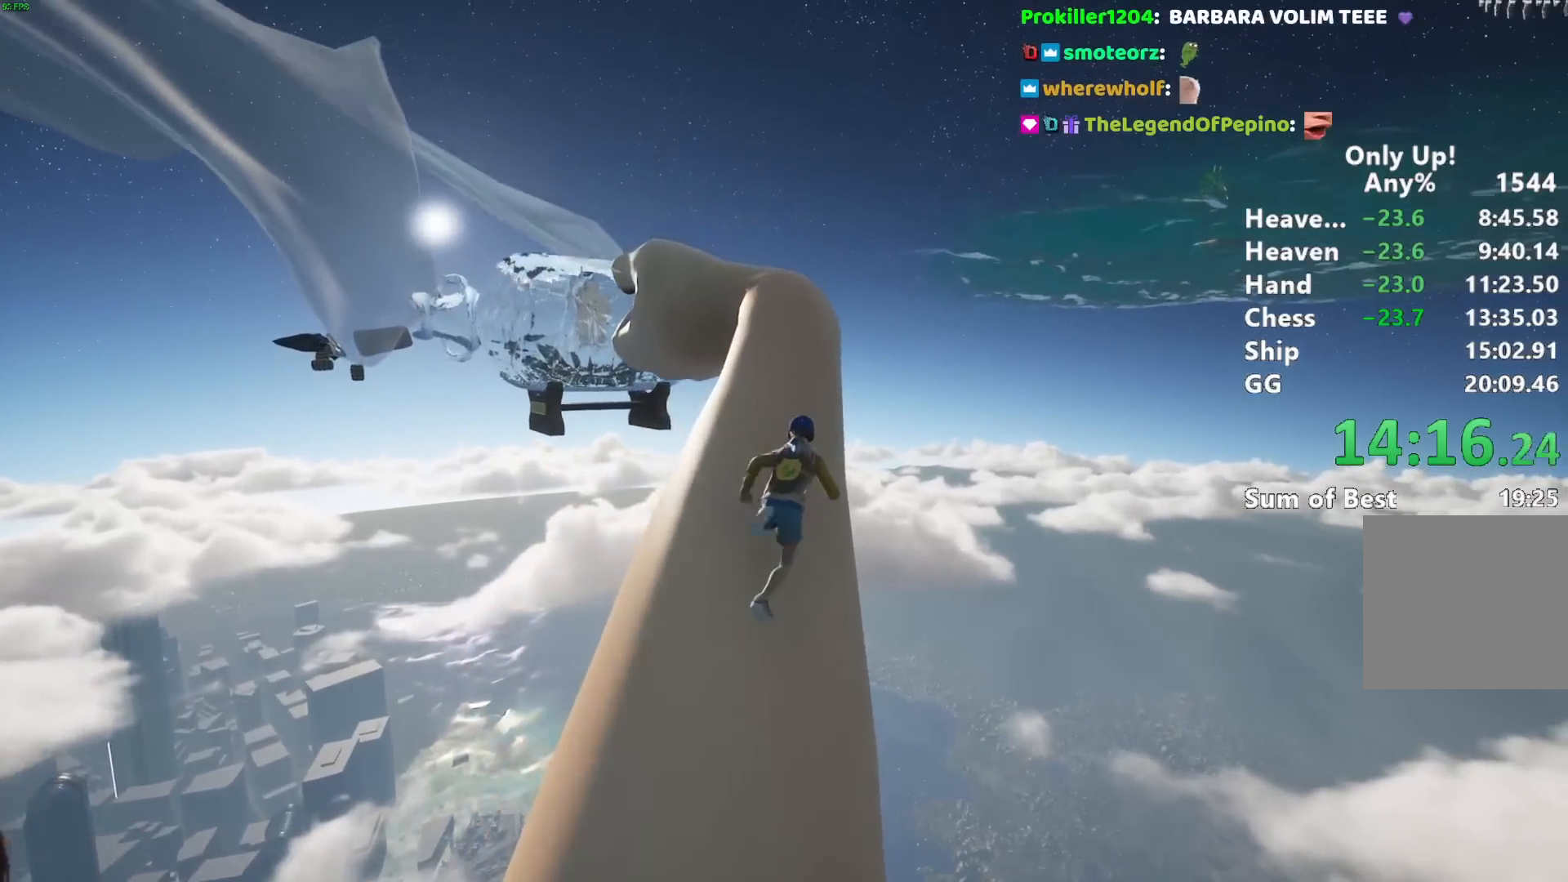
{"keys": ["shift", "w"], "mouse": [], "events": []}
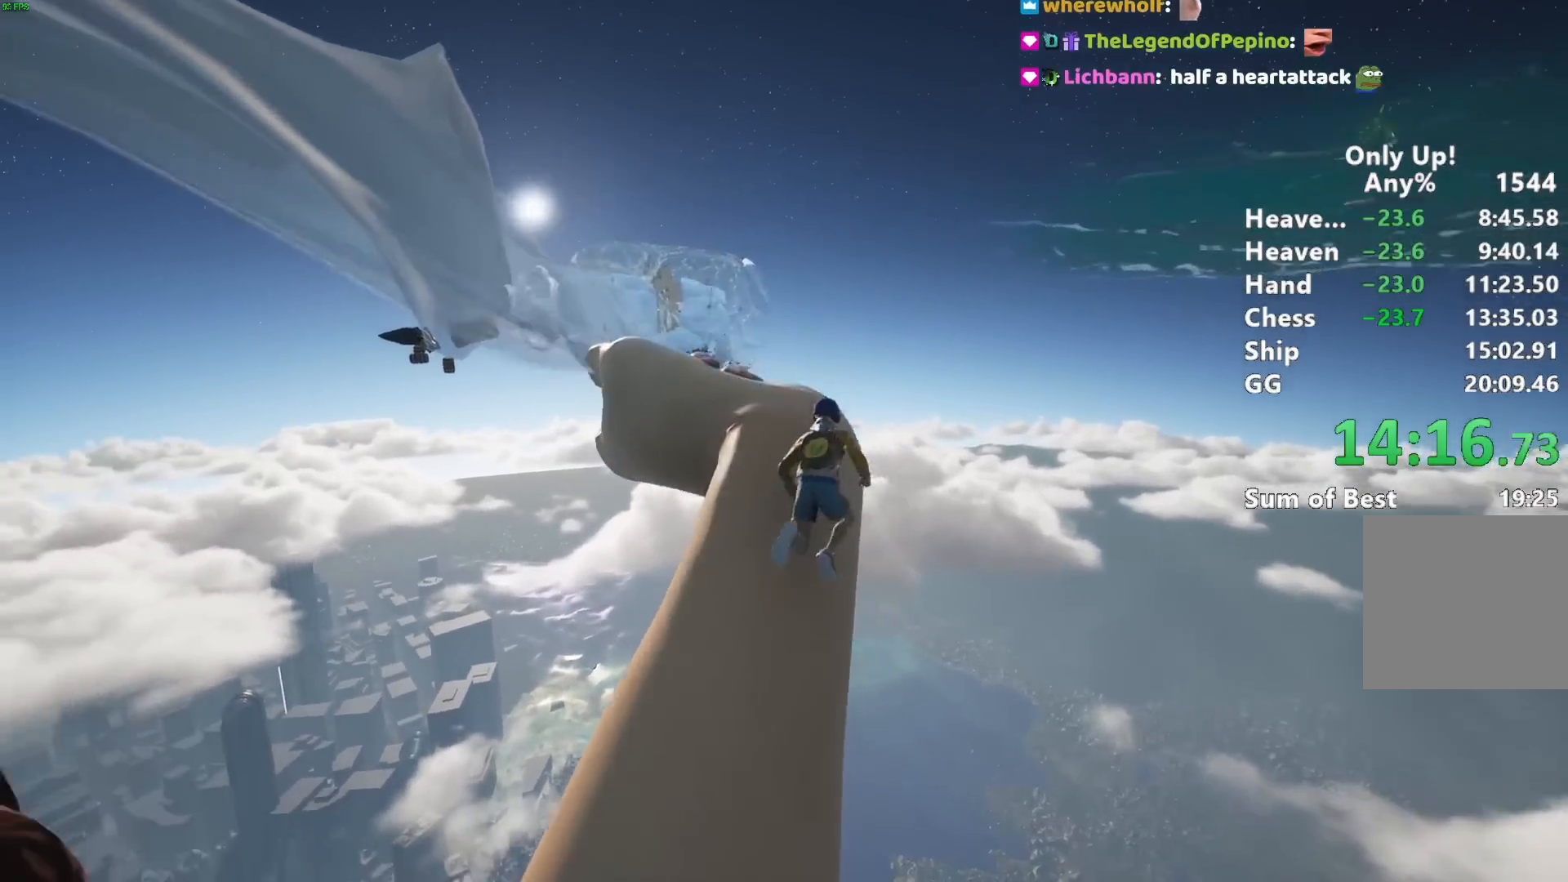
{"keys": ["shift", "w"], "mouse": [], "events": []}
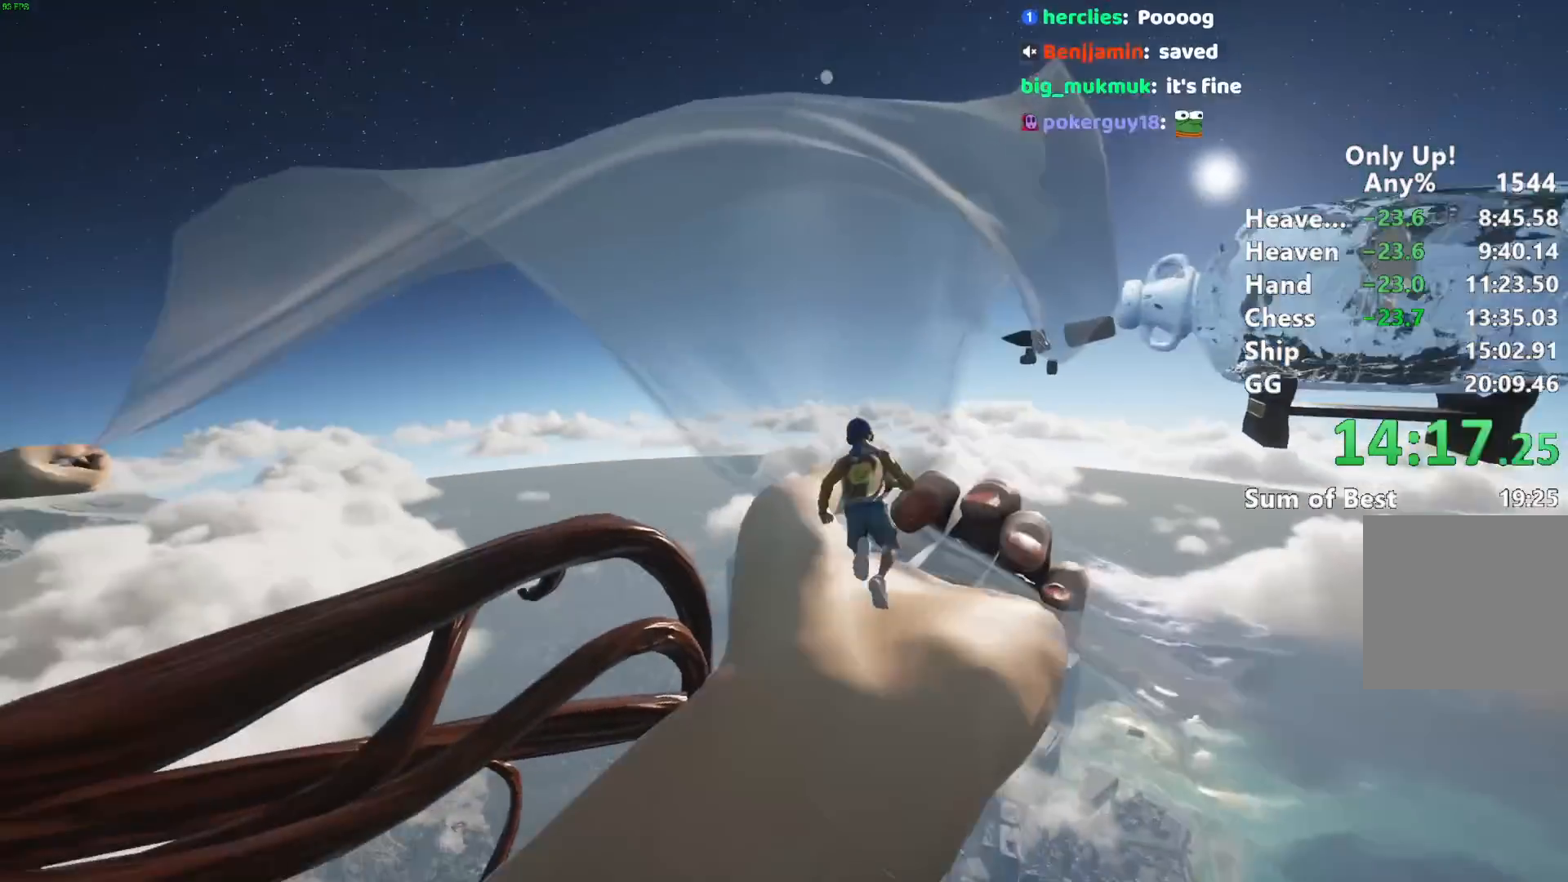
{"keys": ["shift", "w"], "mouse": [], "events": [[233, "space", "down"], [283, "space", "up"]]}